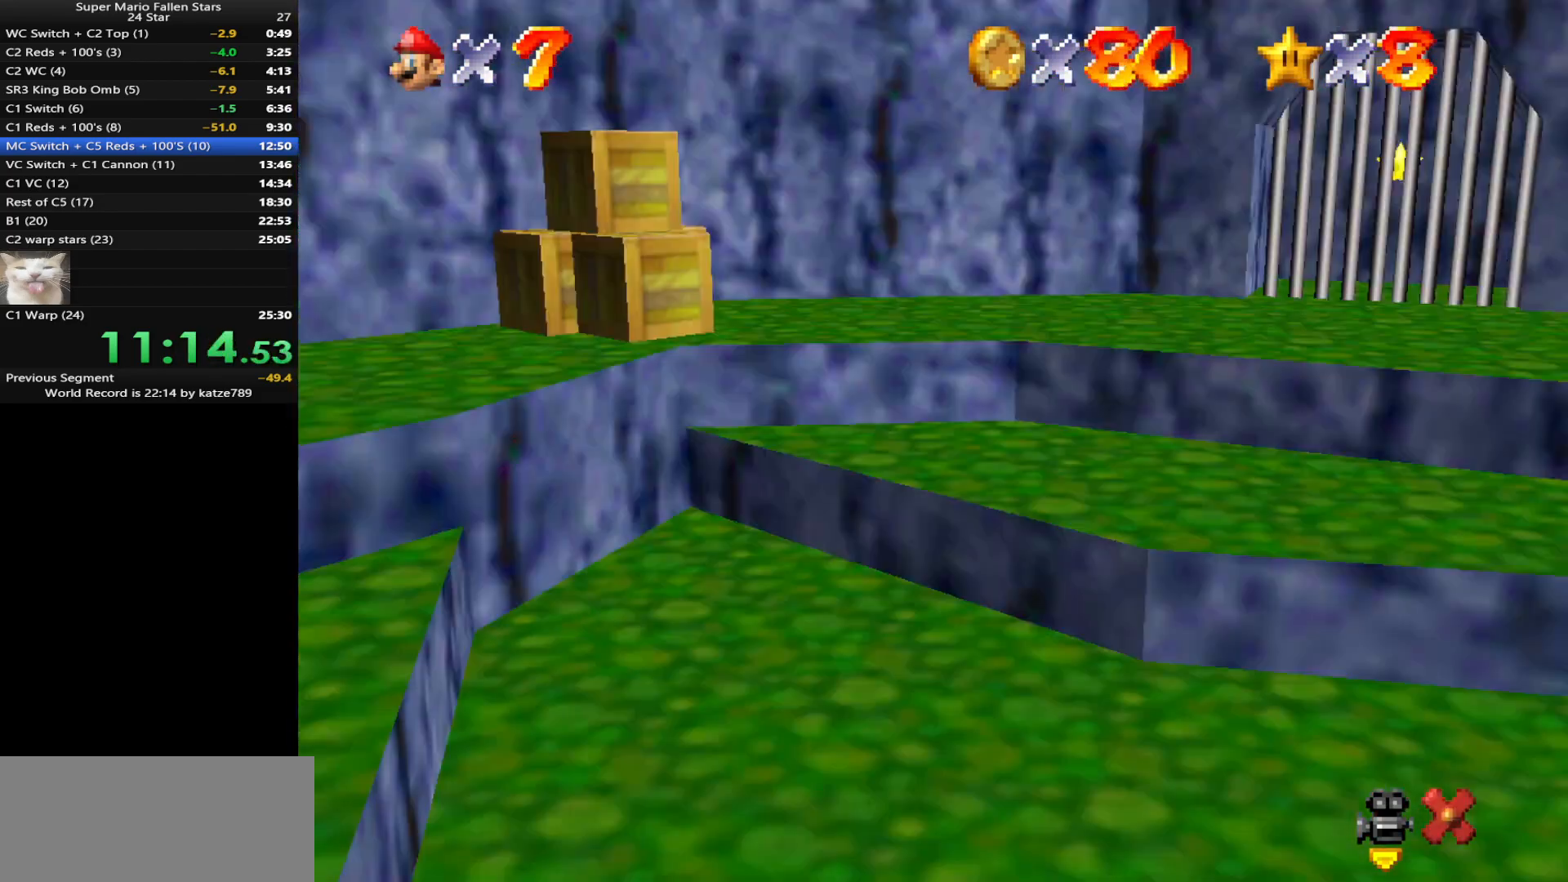
Gameplay with a controller (Nintendo layout); each line is a JSON object with the inputs held at the frame after it. "events" lists button and stick changes between this image and that frame as [ms after this image, input, new state], when the widget could be followed in between. Not read: L3 R3.
{"buttons": [], "left_stick": "center", "events": [[17, "A", "down"], [267, "A", "up"], [333, "left_stick", "center"]]}
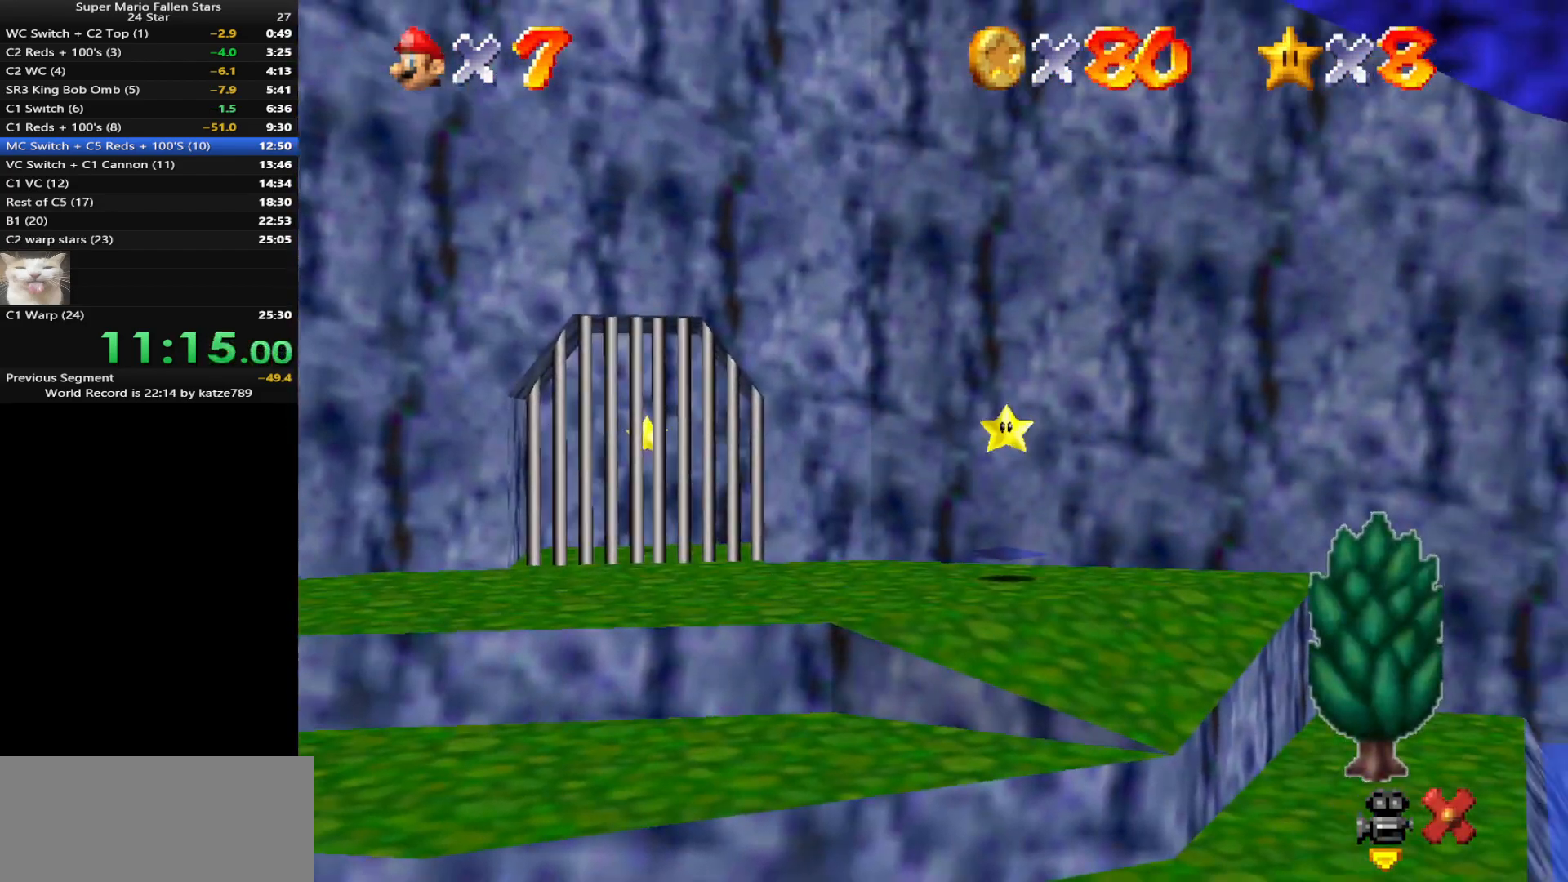
{"buttons": [], "left_stick": "center", "events": []}
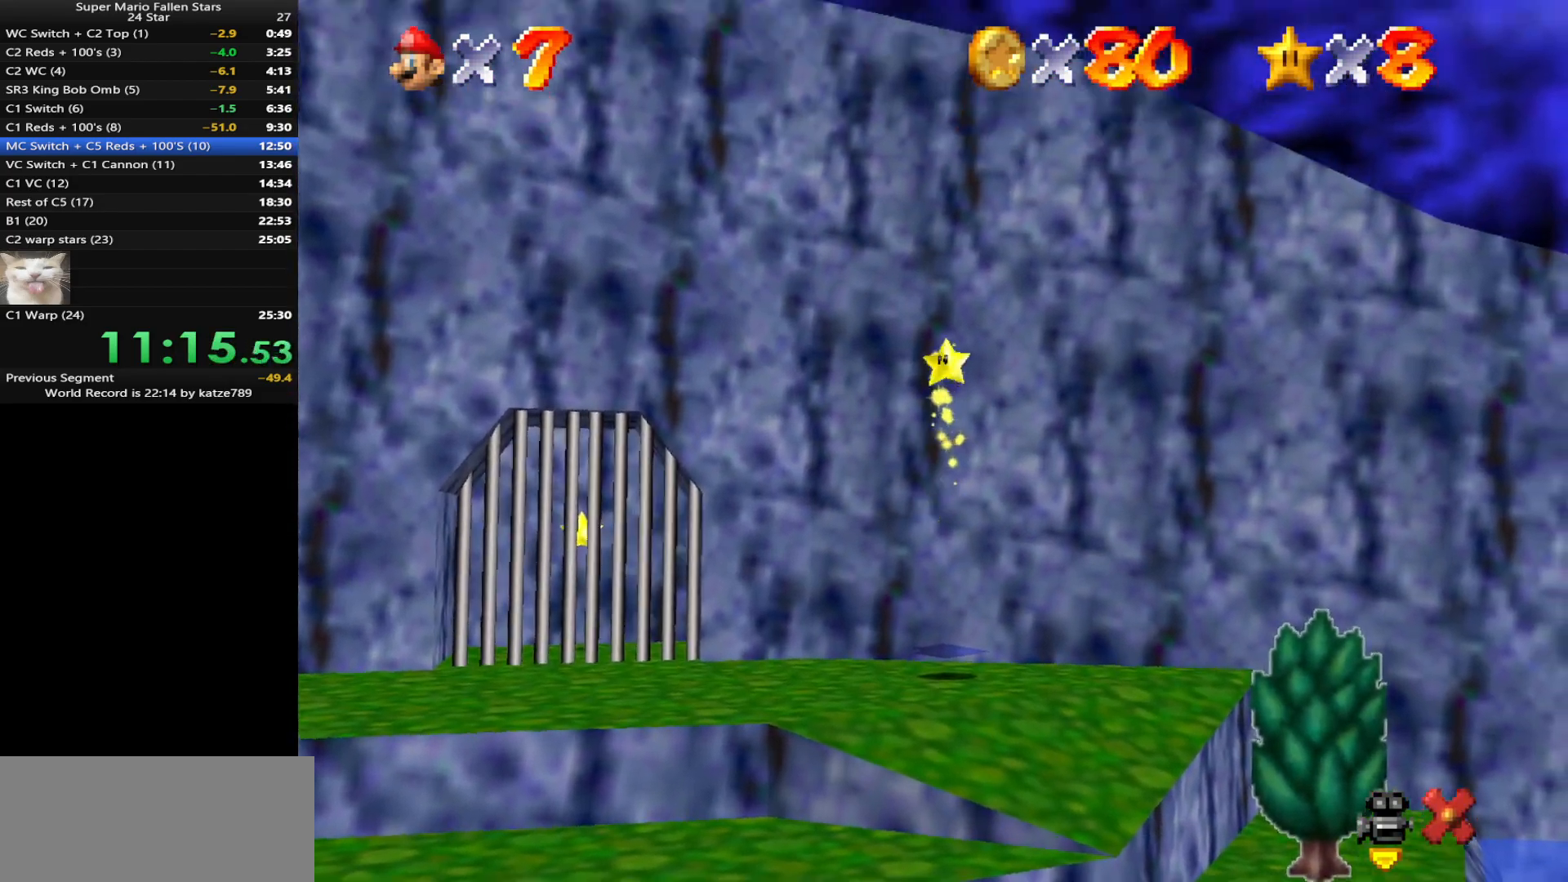
{"buttons": [], "left_stick": "center", "events": []}
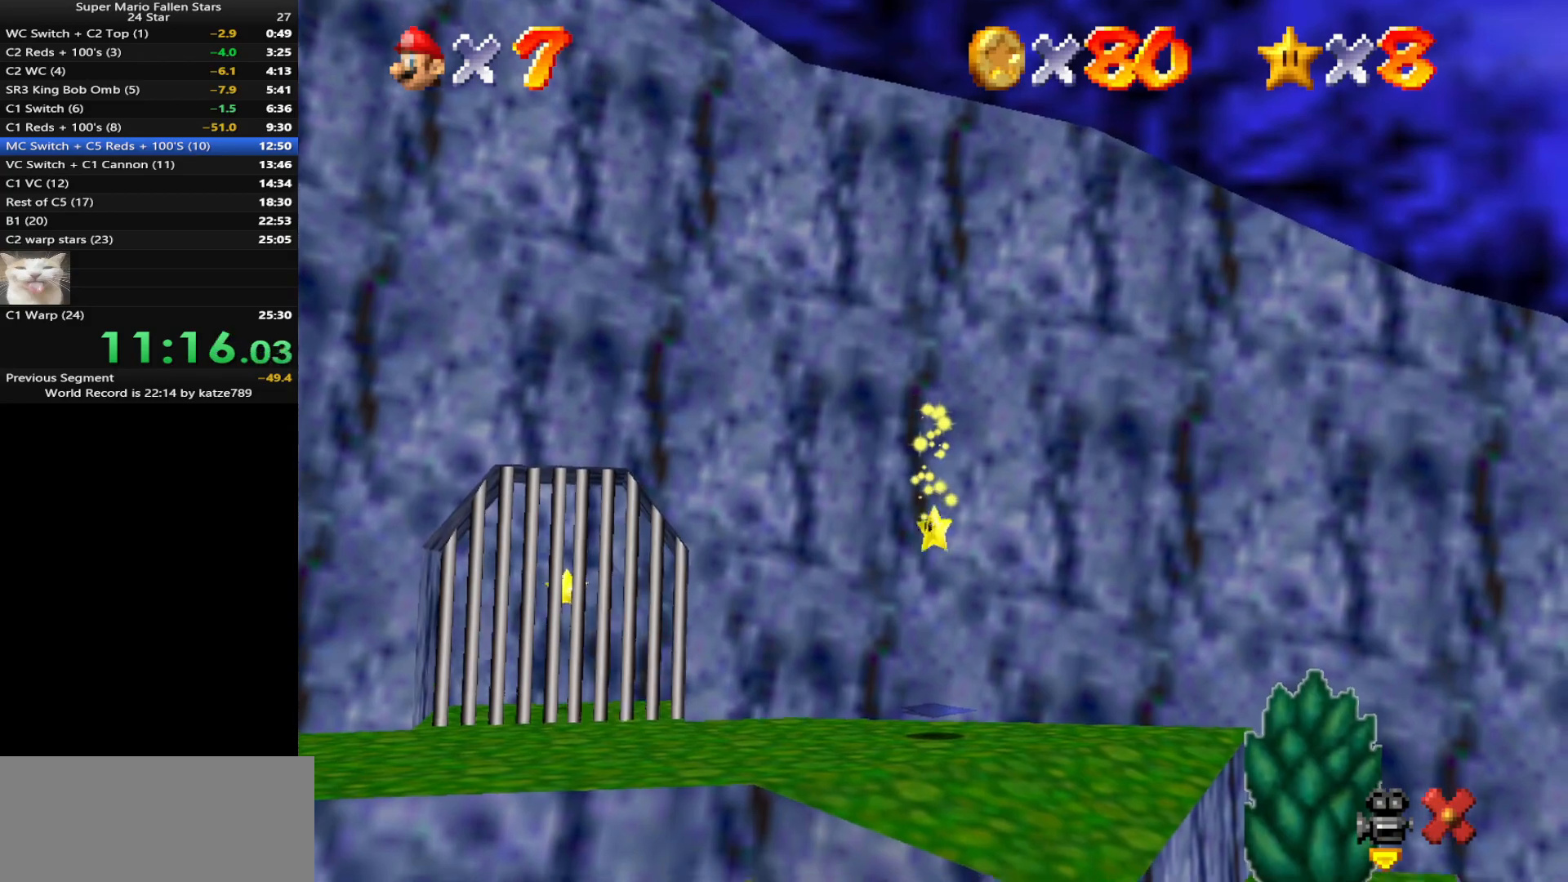
{"buttons": [], "left_stick": "center", "events": []}
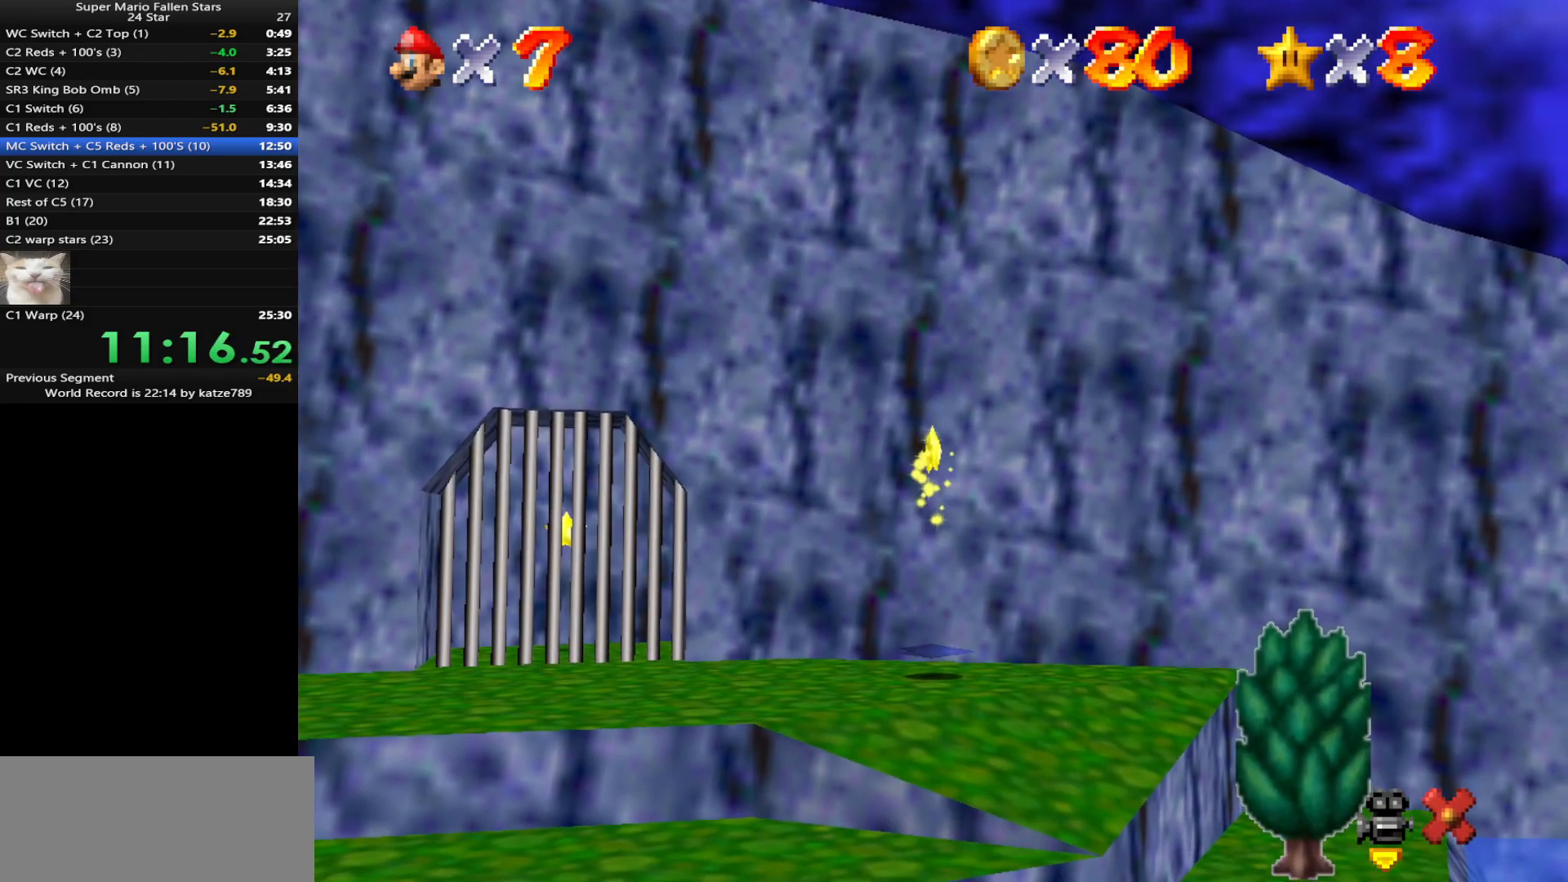
{"buttons": [], "left_stick": "up", "events": [[450, "left_stick", "up"]]}
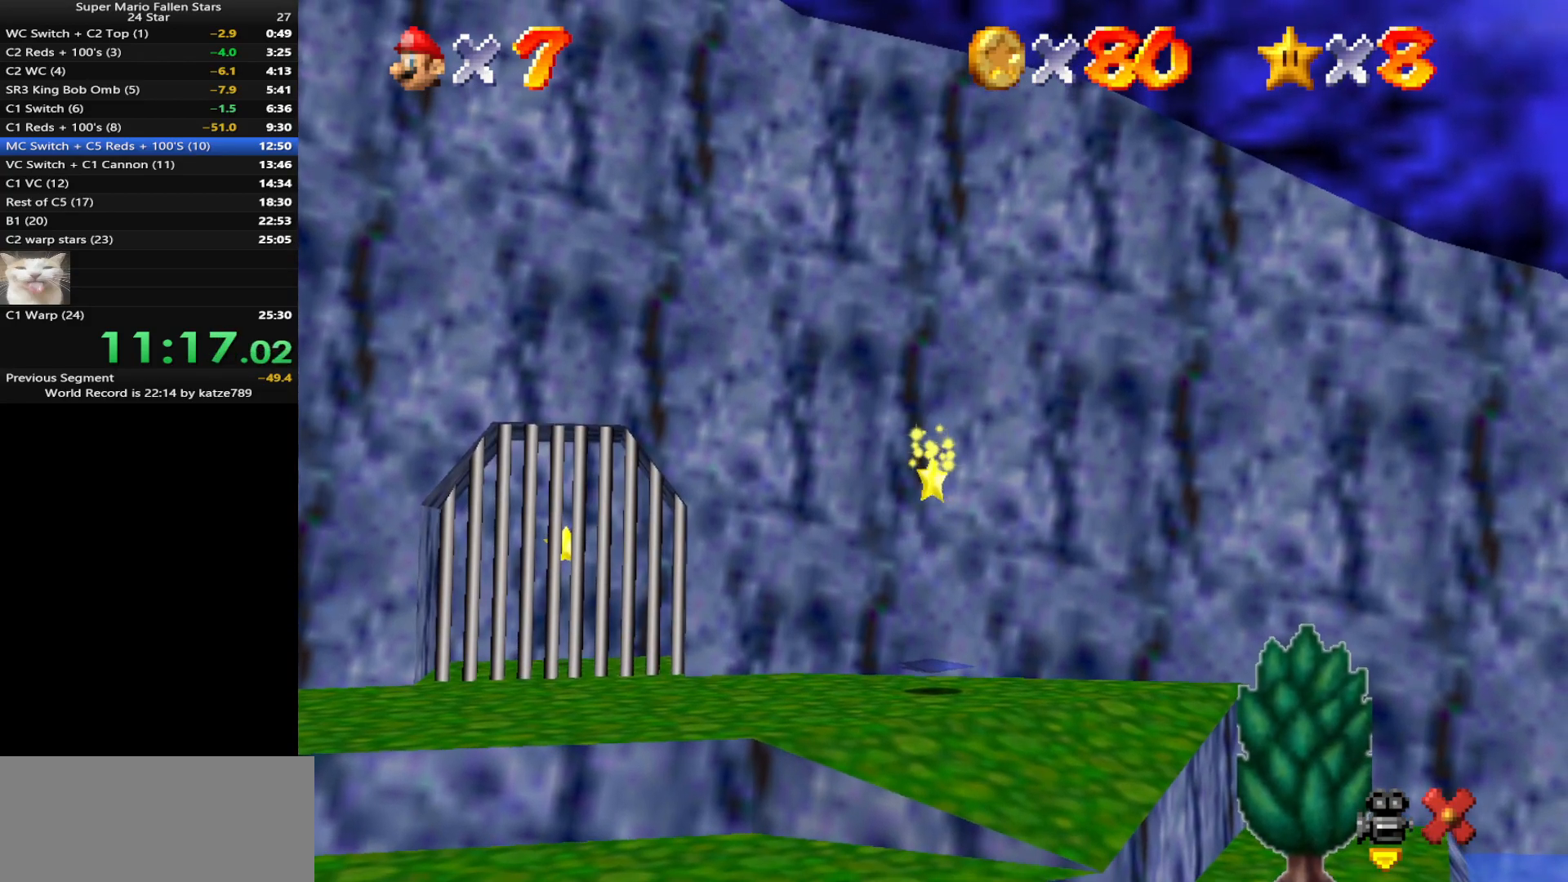
{"buttons": [], "left_stick": "up", "events": []}
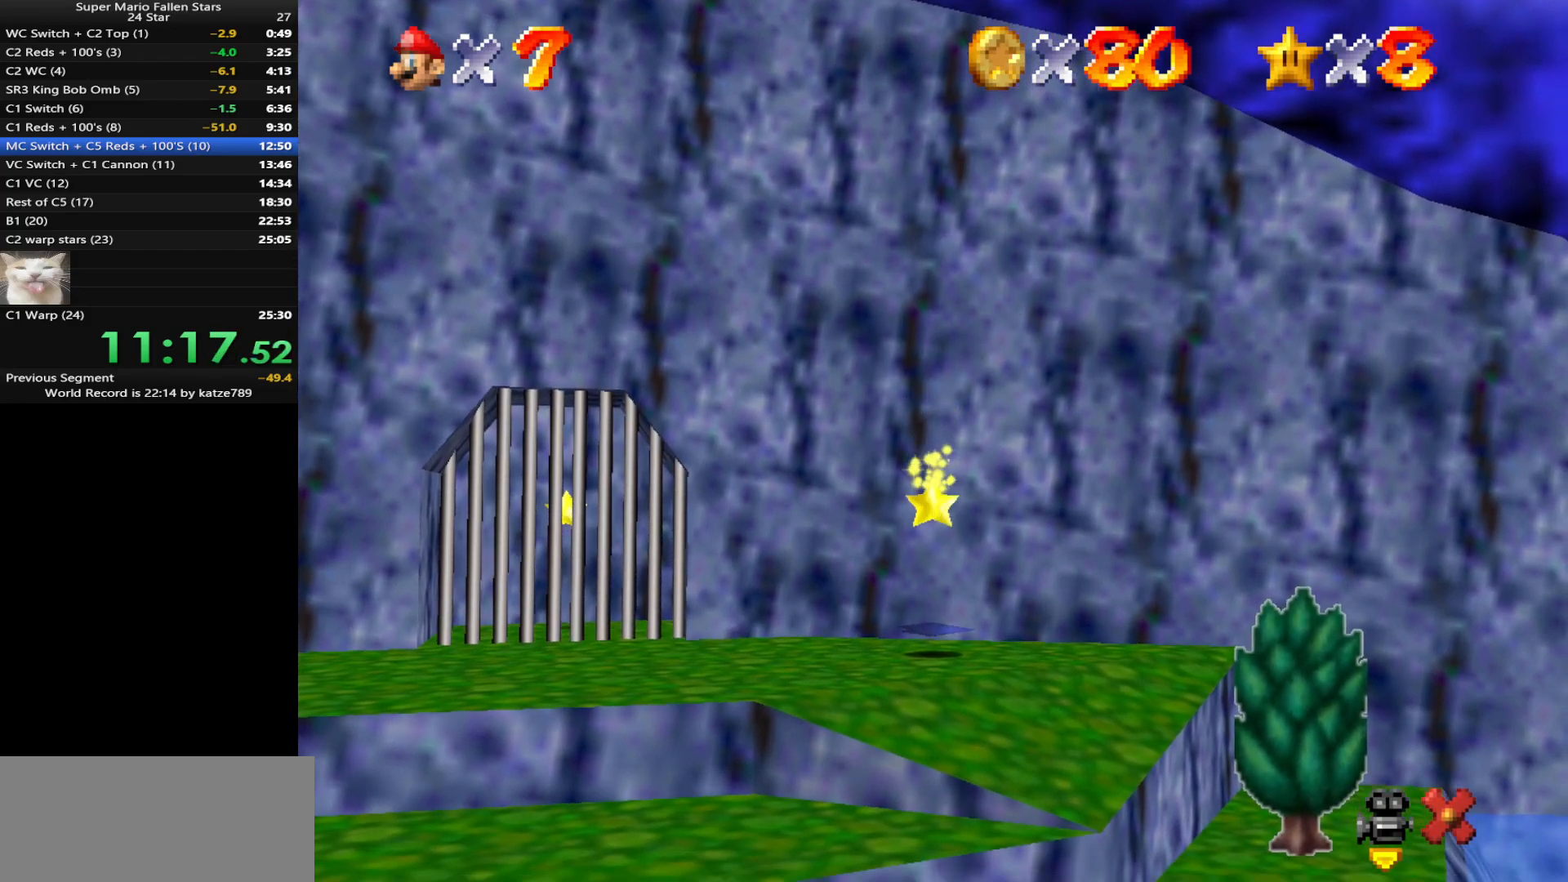
{"buttons": [], "left_stick": "up", "events": []}
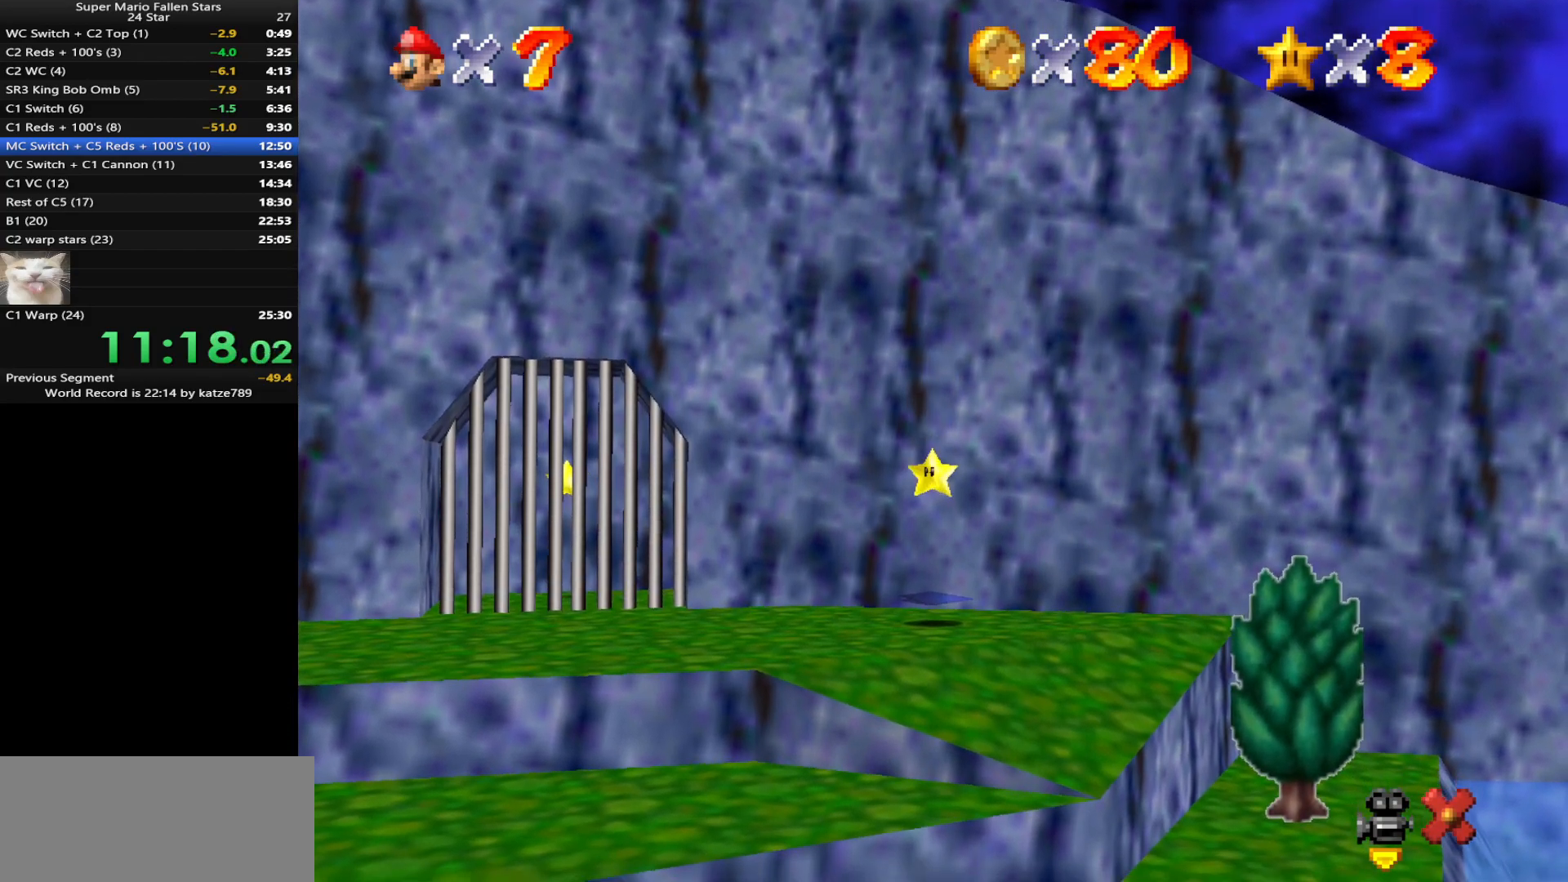
{"buttons": ["A"], "left_stick": "up", "events": [[317, "A", "down"]]}
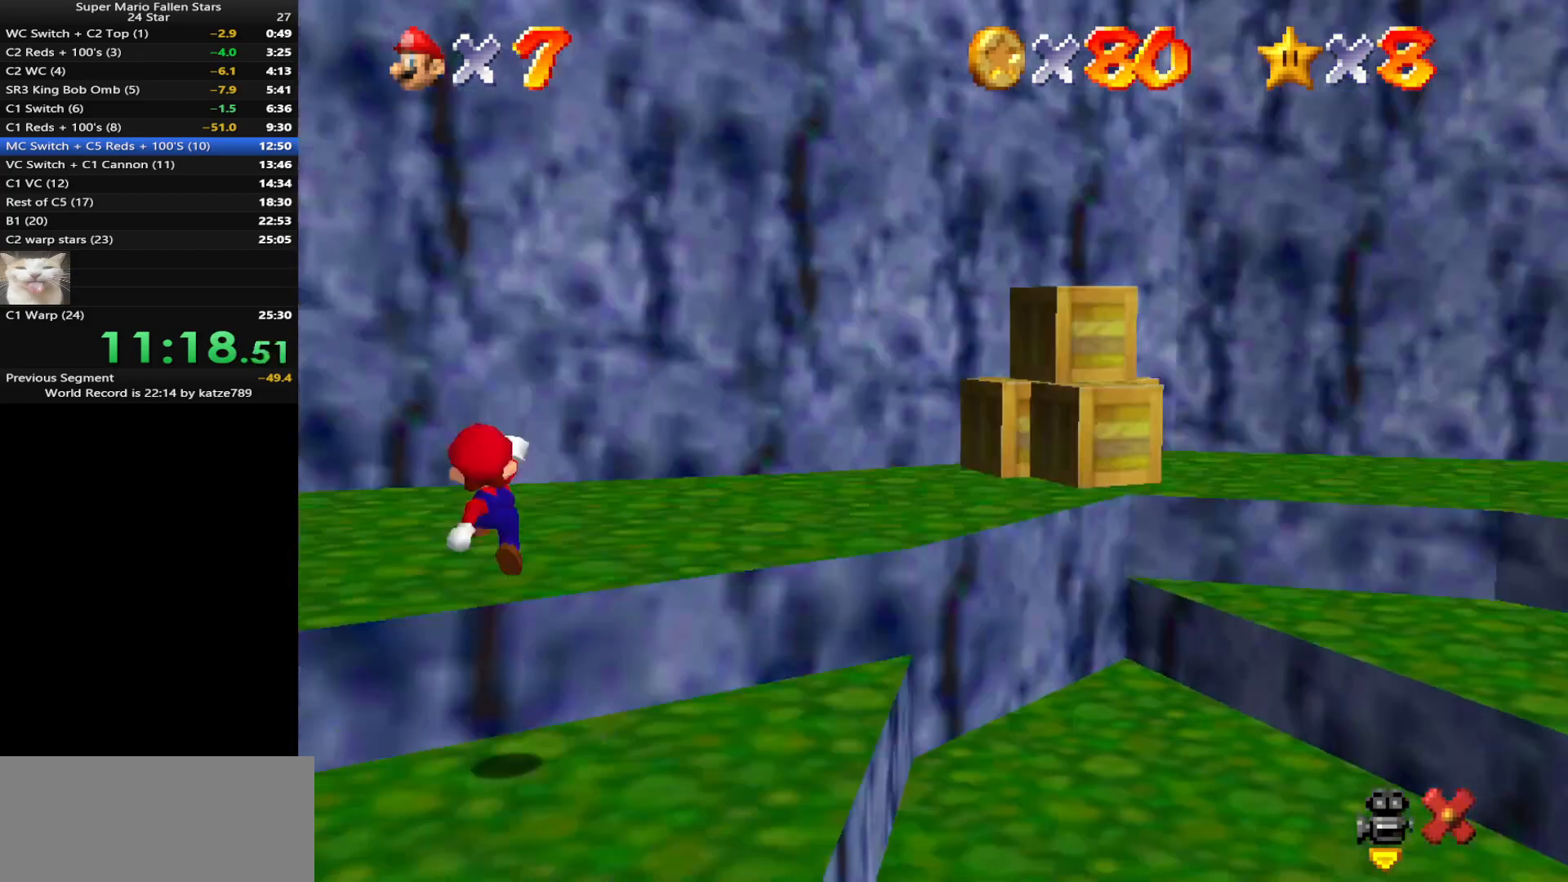
{"buttons": [], "left_stick": "up-right", "events": [[233, "A", "up"], [367, "left_stick", "up-right"], [400, "C_DOWN", "down"], [400, "C_LEFT", "down"], [467, "C_LEFT", "up"], [483, "C_DOWN", "up"]]}
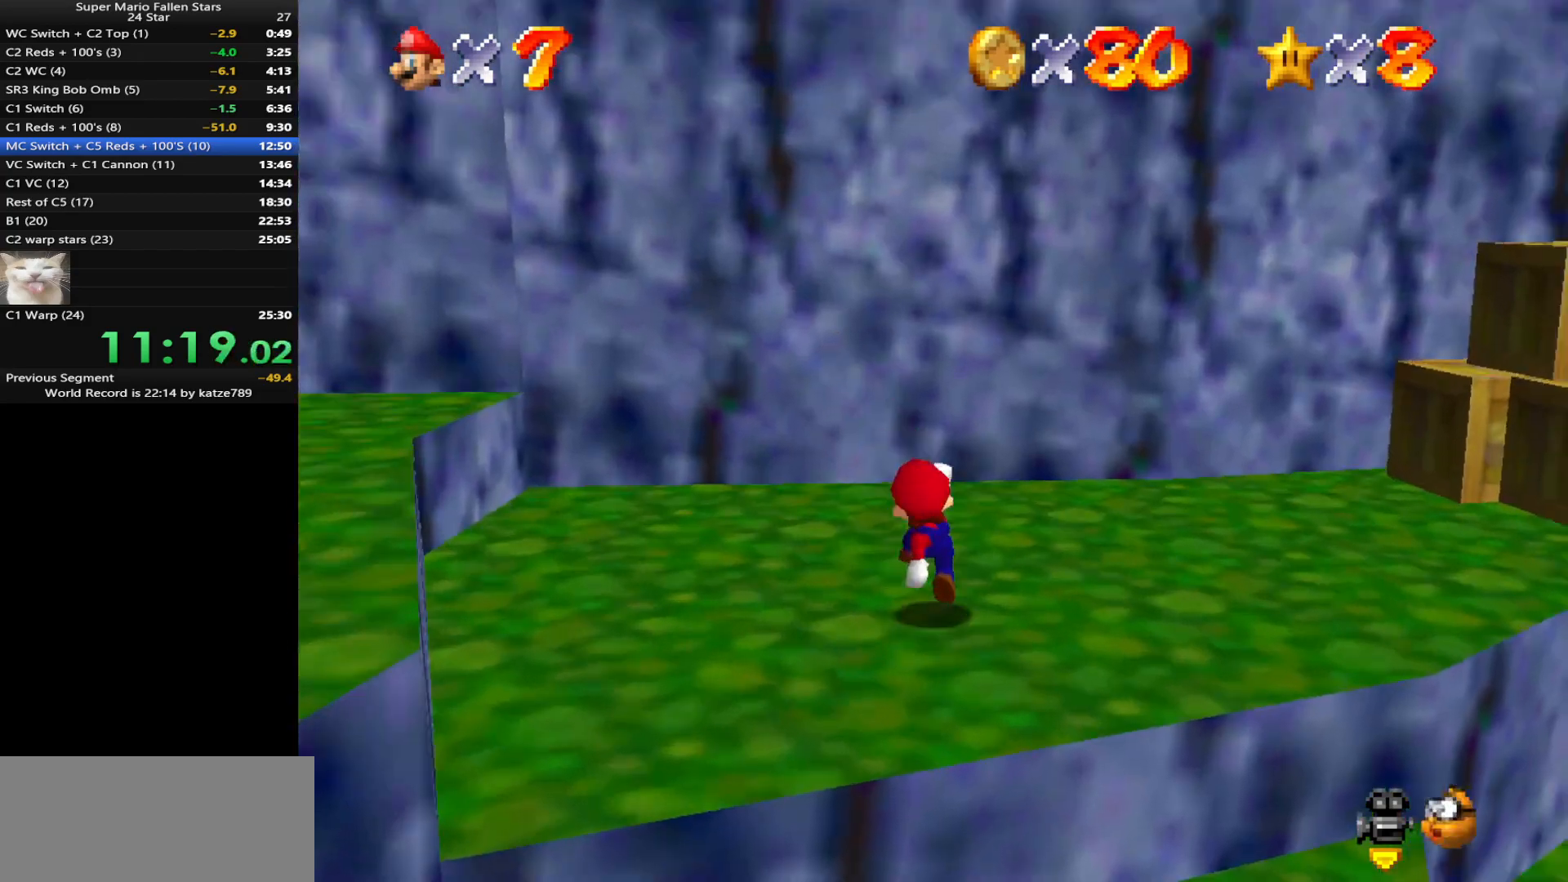
{"buttons": [], "left_stick": "up", "events": [[83, "C_LEFT", "down"], [183, "C_LEFT", "up"], [267, "C_LEFT", "down"], [300, "C_DOWN", "down"], [367, "left_stick", "up"], [417, "C_DOWN", "up"], [417, "C_LEFT", "up"]]}
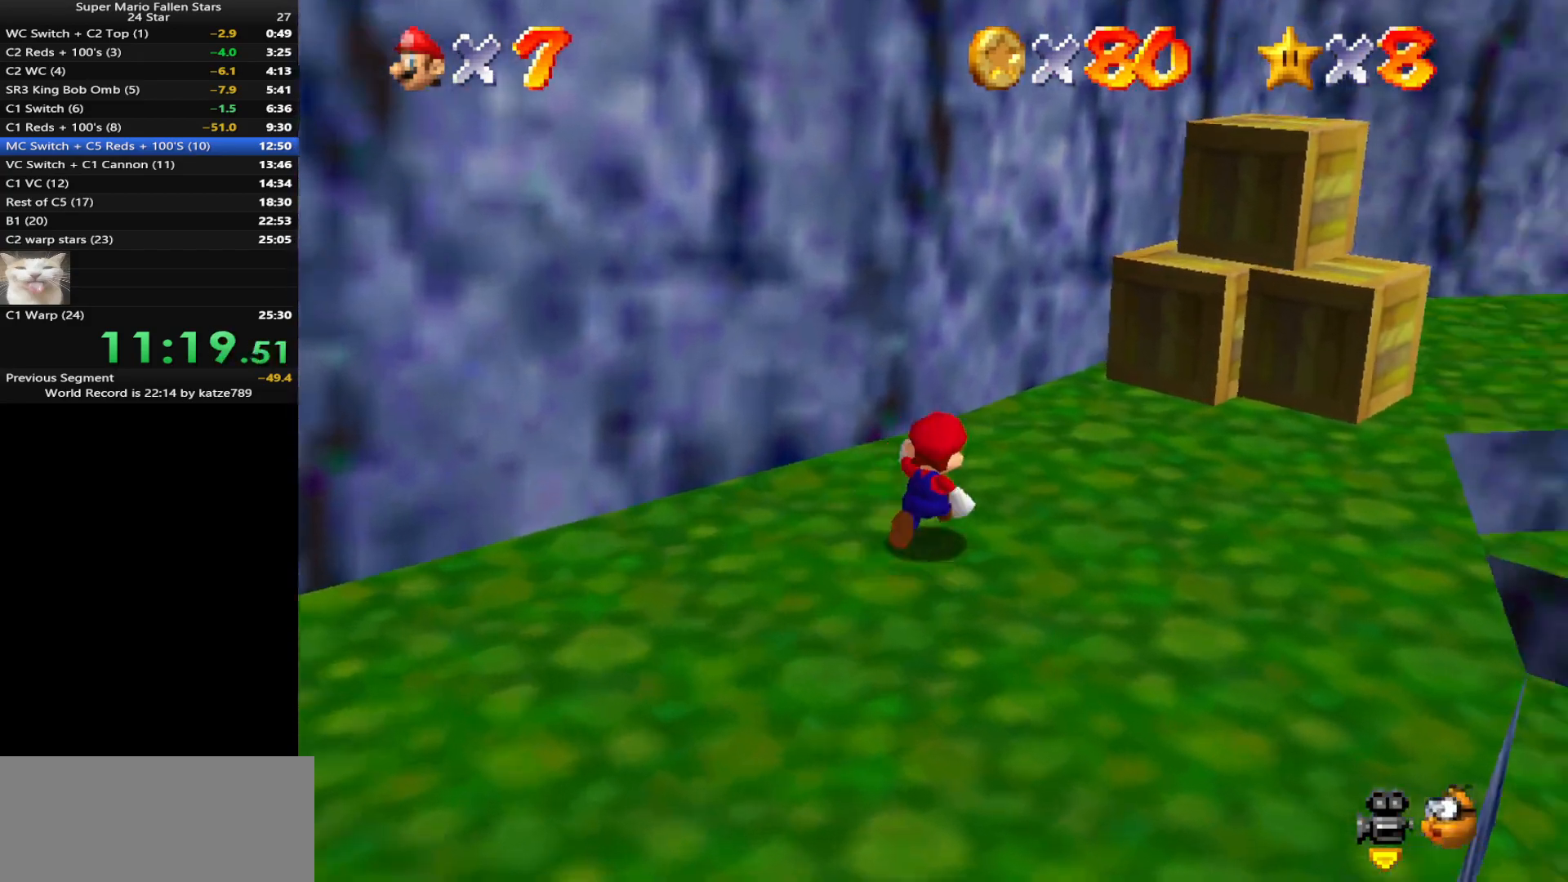
{"buttons": ["A"], "left_stick": "up", "events": [[367, "A", "down"]]}
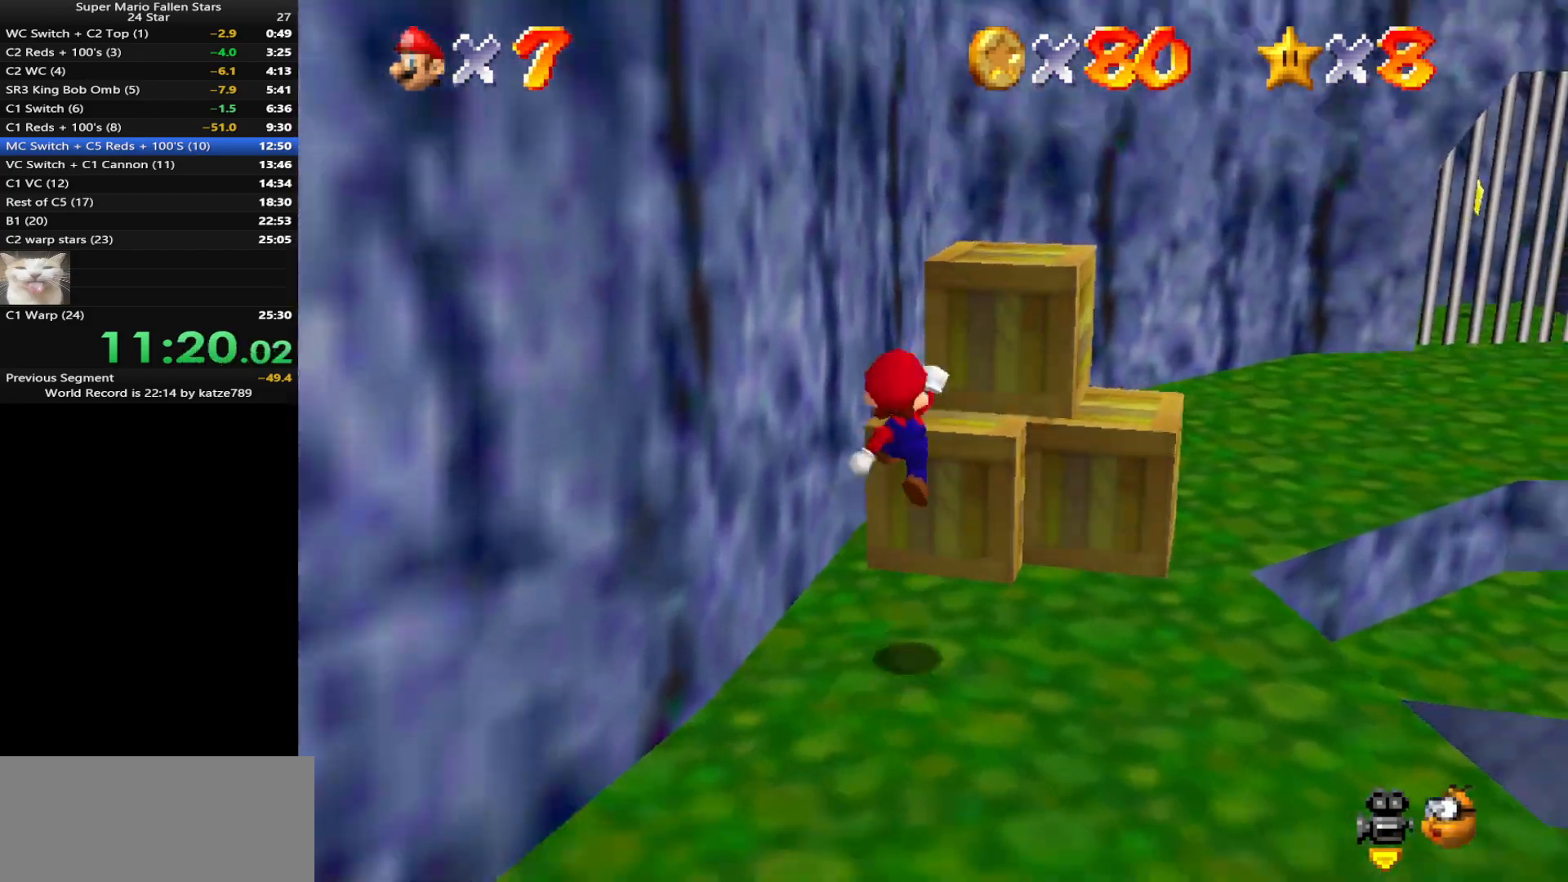
{"buttons": ["Z"], "left_stick": "up", "events": [[17, "left_stick", "up-left"], [367, "A", "up"], [433, "left_stick", "up"], [467, "Z", "down"]]}
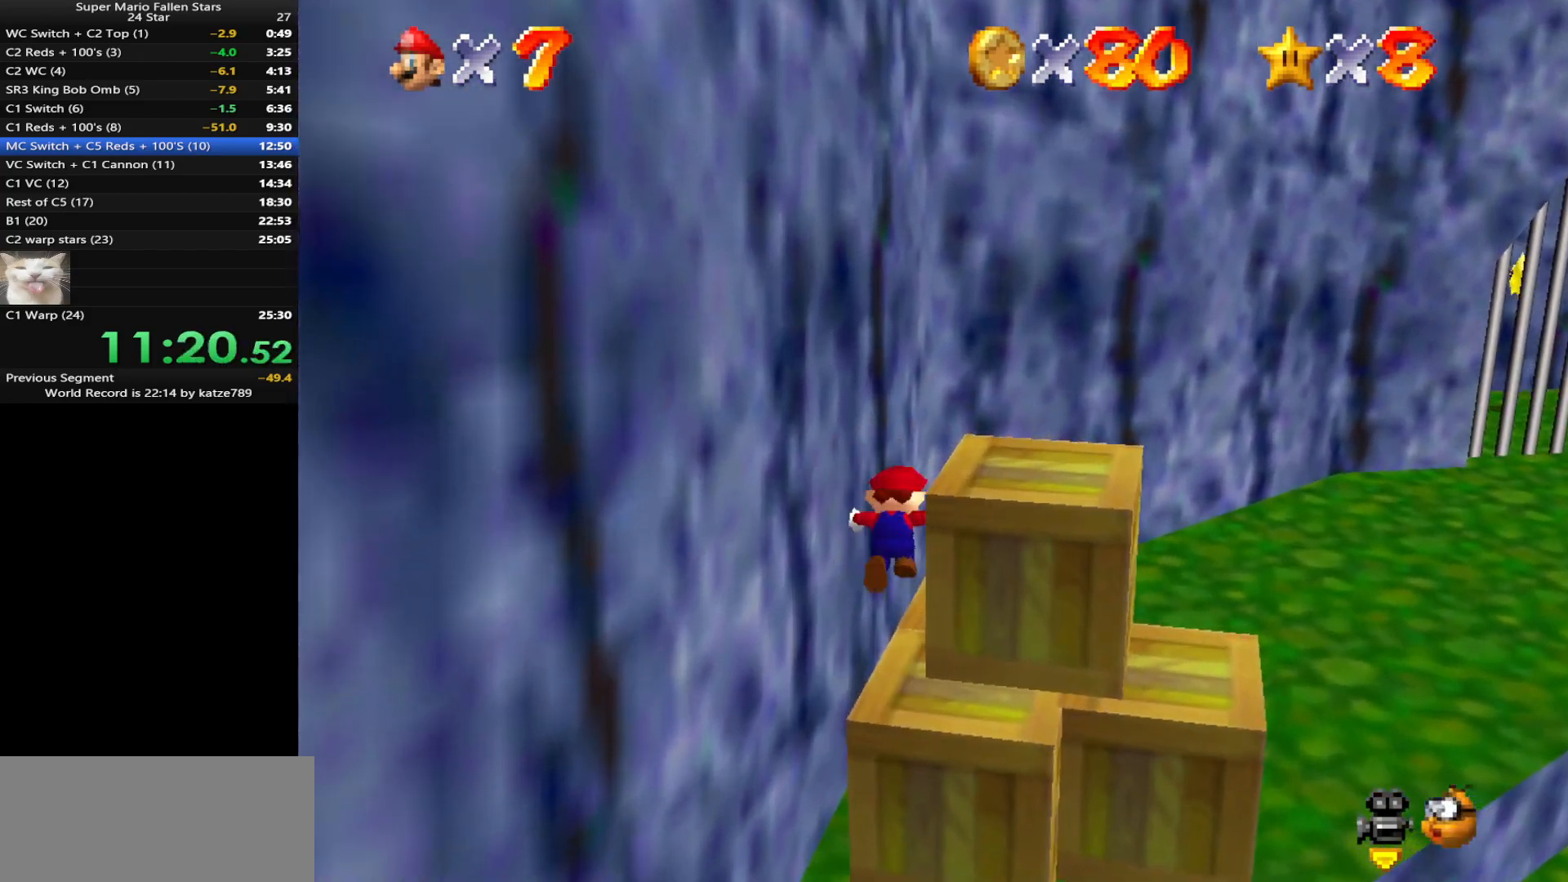
{"buttons": [], "left_stick": "center", "events": [[83, "left_stick", "center"], [200, "Z", "up"]]}
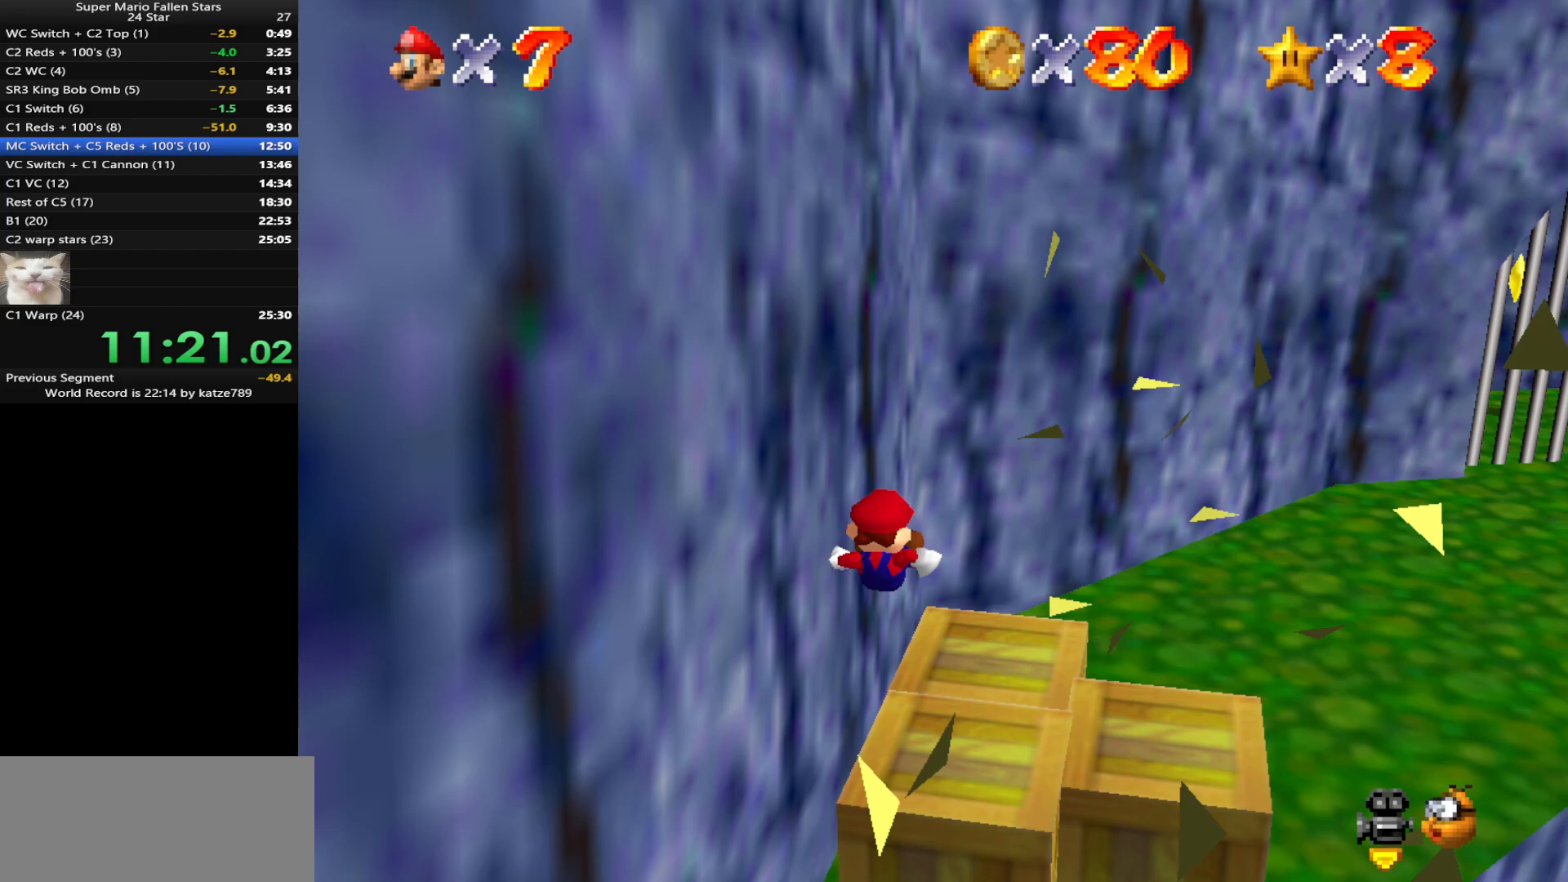
{"buttons": ["A"], "left_stick": "center", "events": [[200, "C_LEFT", "down"], [233, "C_DOWN", "down"], [367, "C_DOWN", "up"], [367, "C_LEFT", "up"], [483, "A", "down"]]}
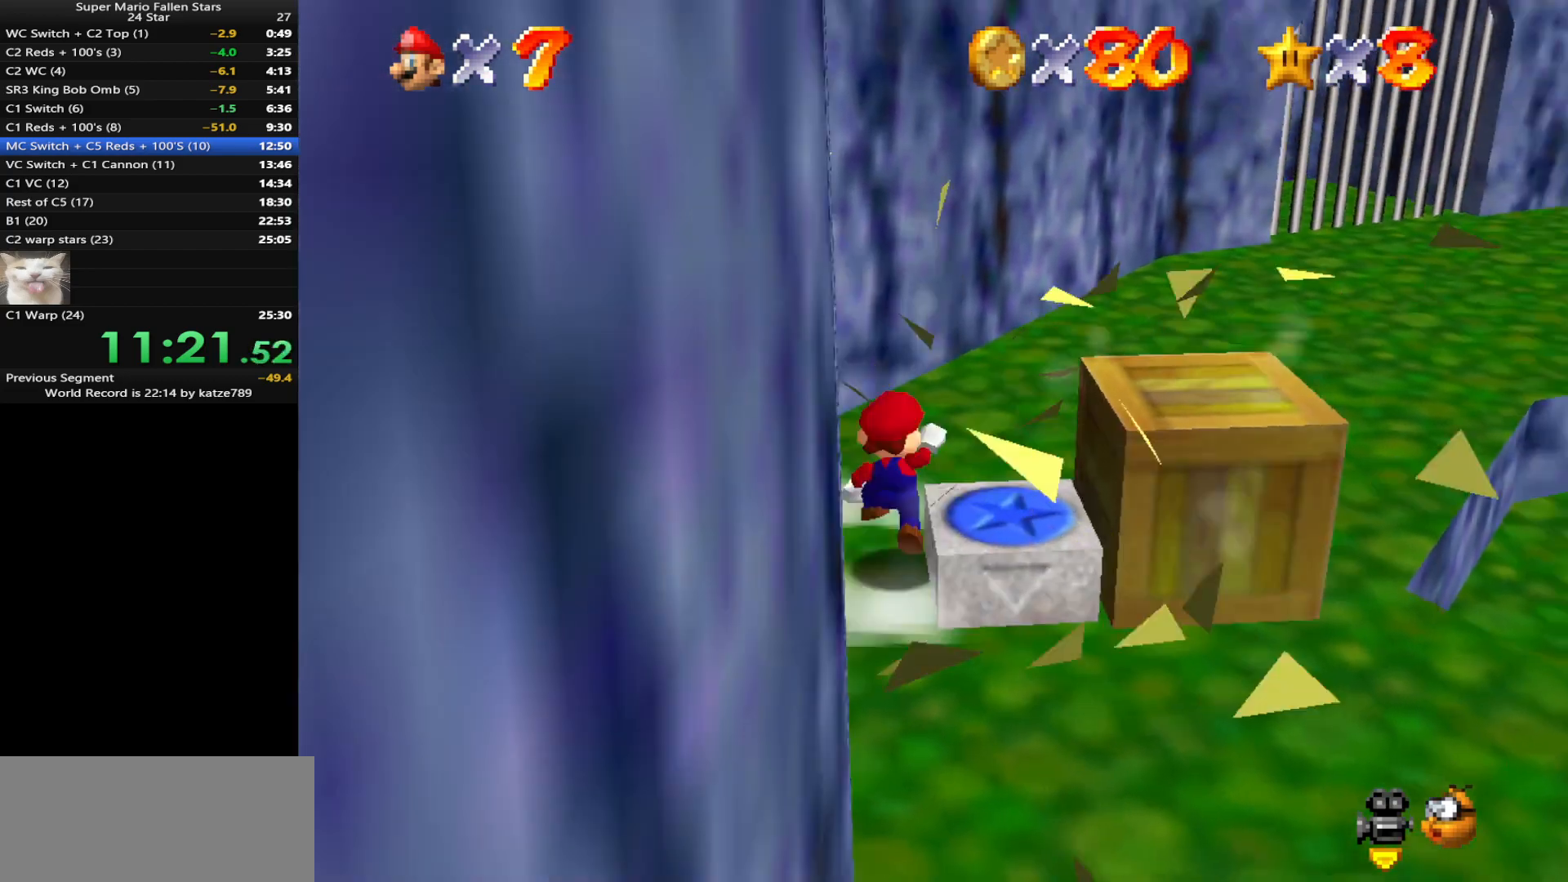
{"buttons": ["Z"], "left_stick": "right", "events": [[83, "left_stick", "right"], [200, "A", "up"], [433, "C_DOWN", "down"], [433, "C_LEFT", "down"], [433, "Z", "down"], [483, "C_DOWN", "up"], [483, "C_LEFT", "up"]]}
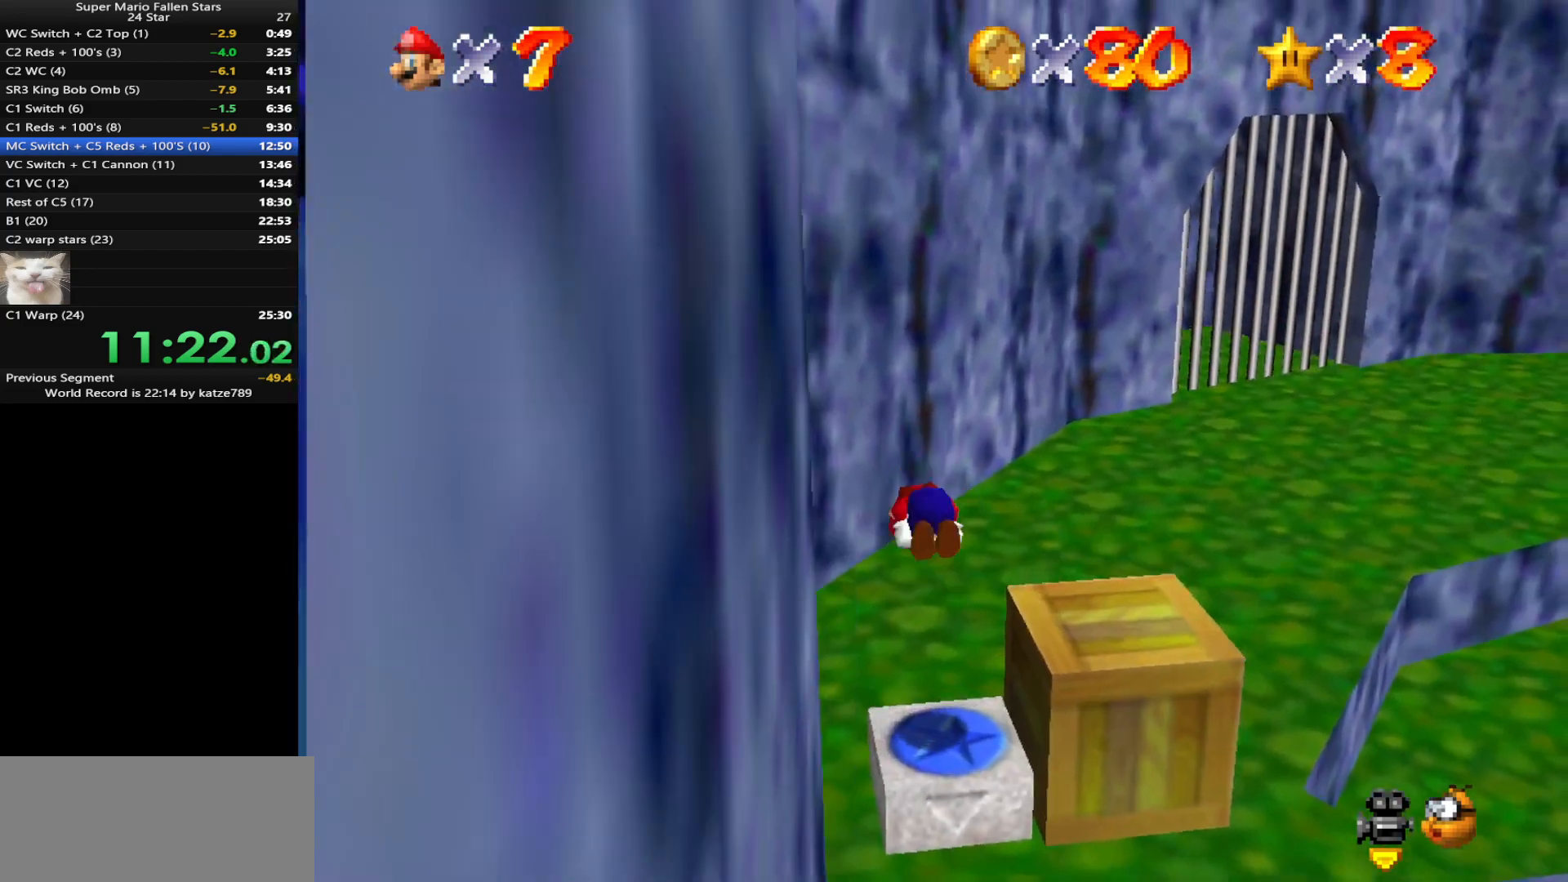
{"buttons": [], "left_stick": "up", "events": [[17, "left_stick", "center"], [83, "Z", "up"], [117, "C_LEFT", "down"], [150, "C_DOWN", "down"], [233, "C_LEFT", "up"], [267, "C_DOWN", "up"], [333, "left_stick", "up"]]}
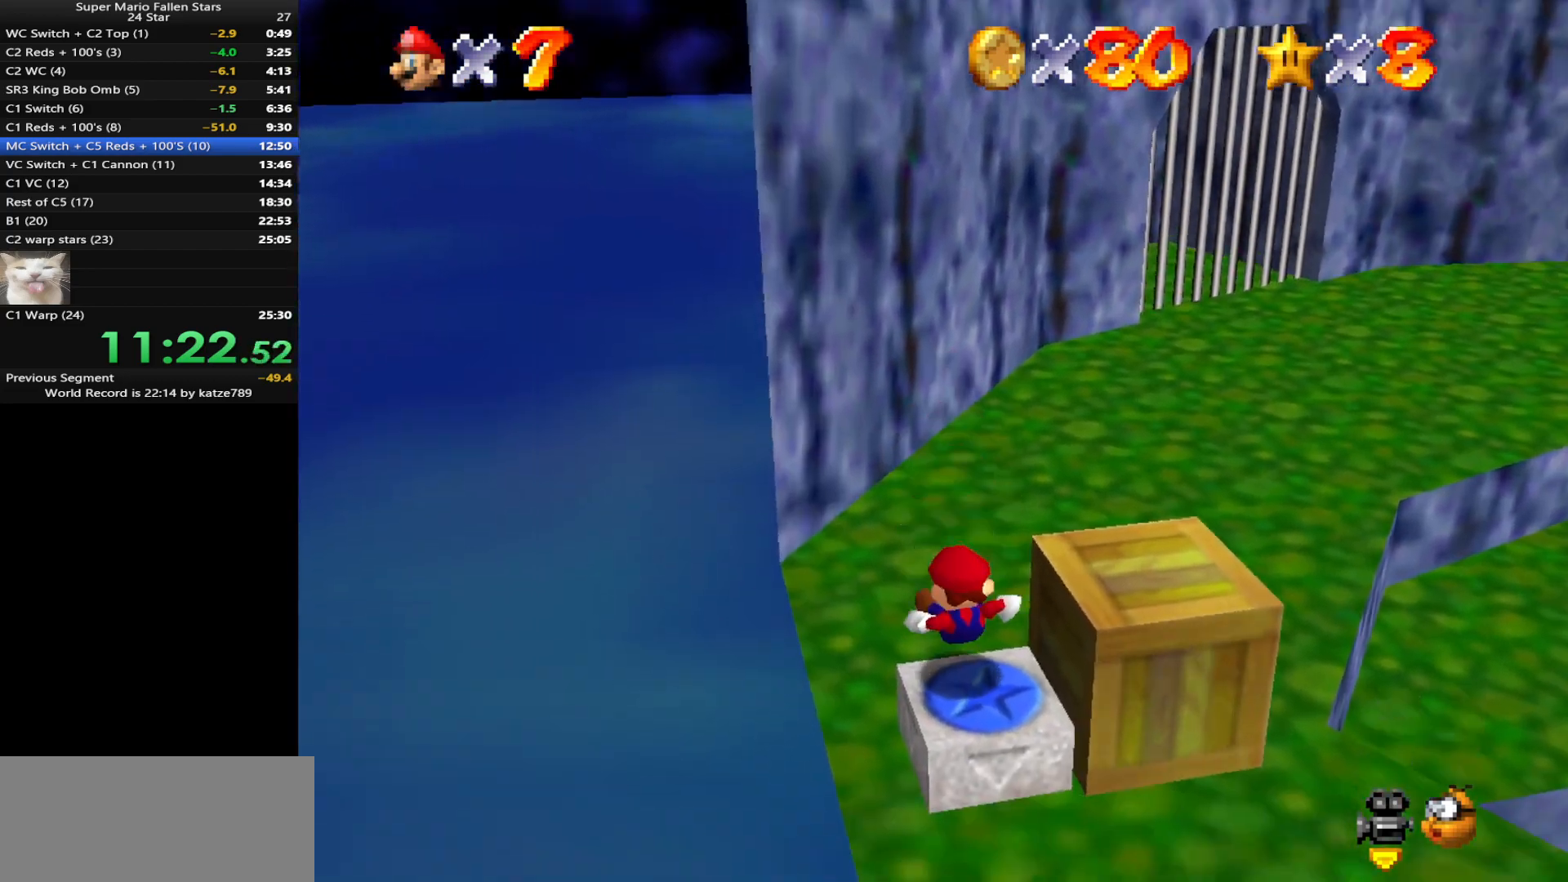
{"buttons": [], "left_stick": "up", "events": []}
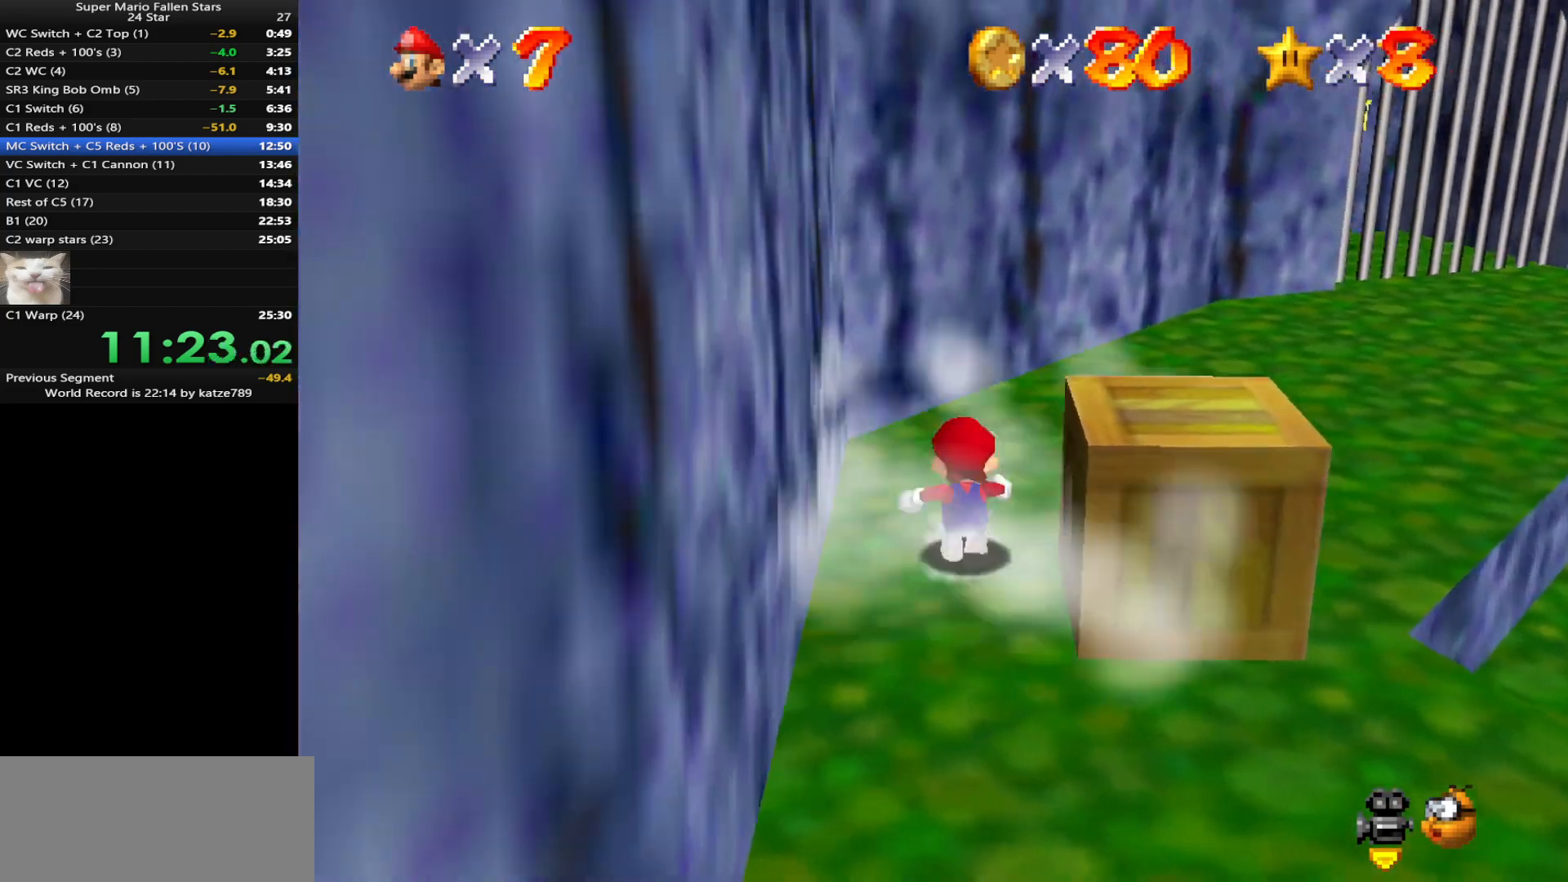
{"buttons": ["Z"], "left_stick": "right", "events": [[217, "left_stick", "up-right"], [350, "left_stick", "right"], [500, "Z", "down"]]}
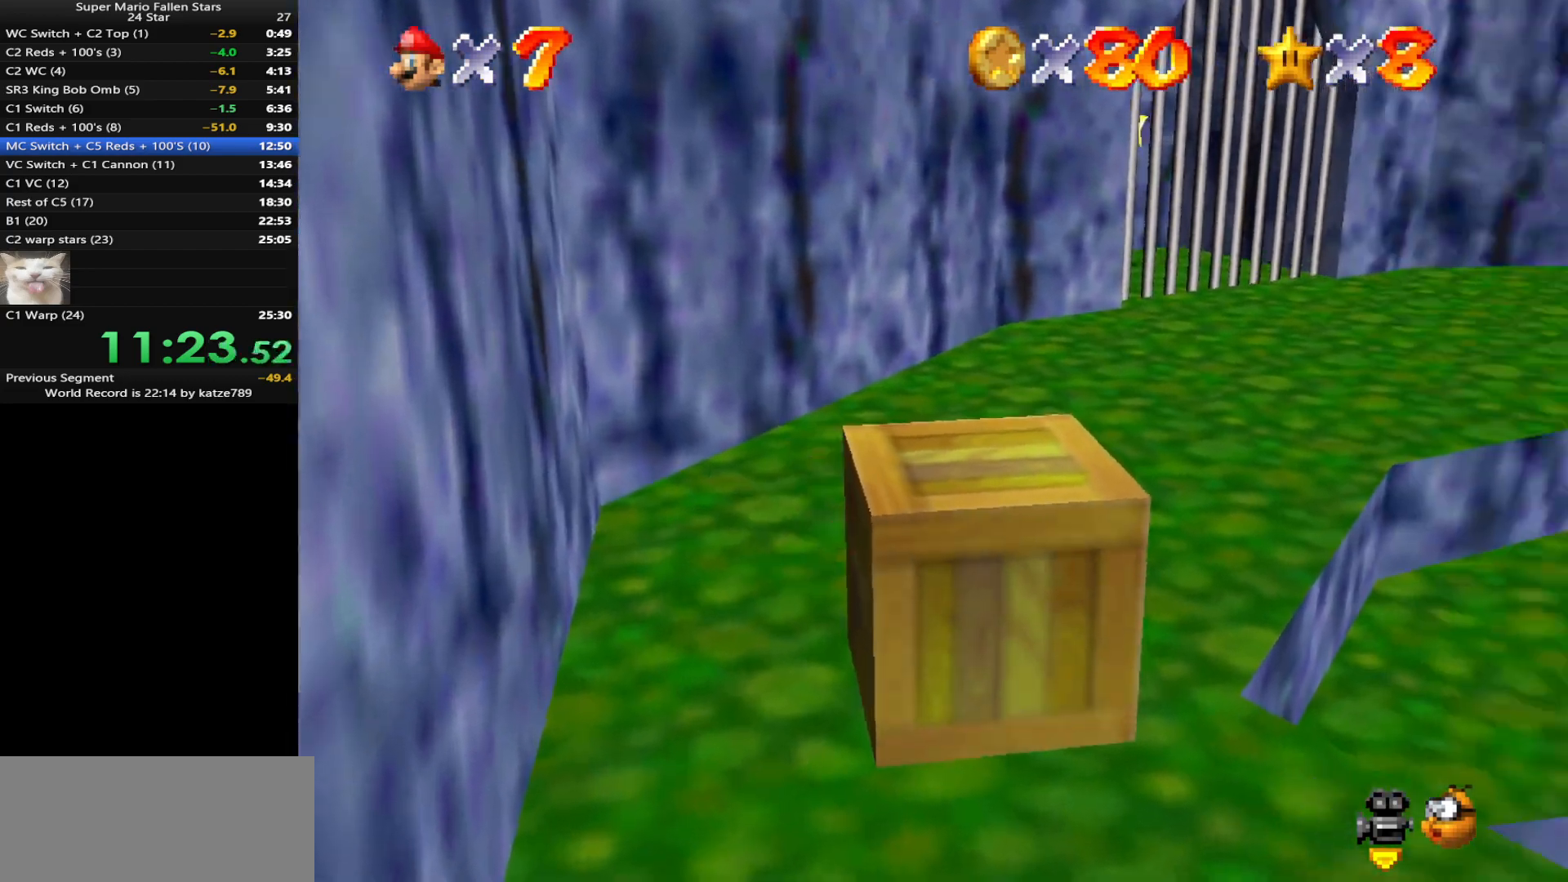
{"buttons": [], "left_stick": "up-right", "events": [[67, "A", "down"], [167, "A", "up"], [183, "Z", "up"], [350, "C_DOWN", "down"], [350, "C_LEFT", "down"], [433, "C_DOWN", "up"], [433, "C_LEFT", "up"], [433, "left_stick", "up-right"]]}
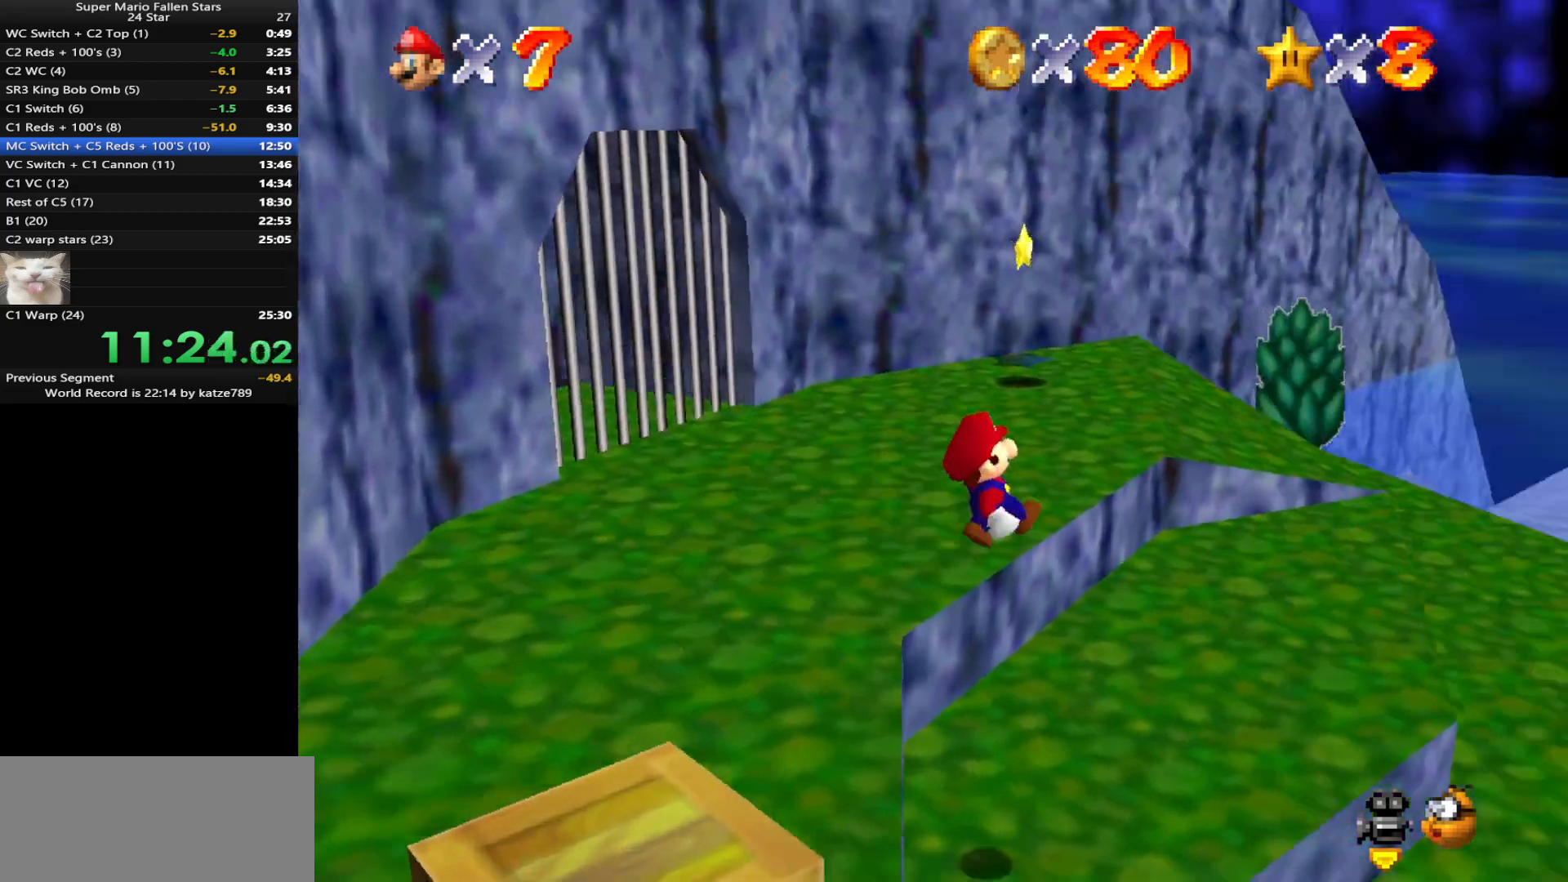
{"buttons": [], "left_stick": "up-right", "events": [[33, "C_LEFT", "down"], [100, "C_DOWN", "down"], [167, "C_DOWN", "up"], [200, "C_LEFT", "up"]]}
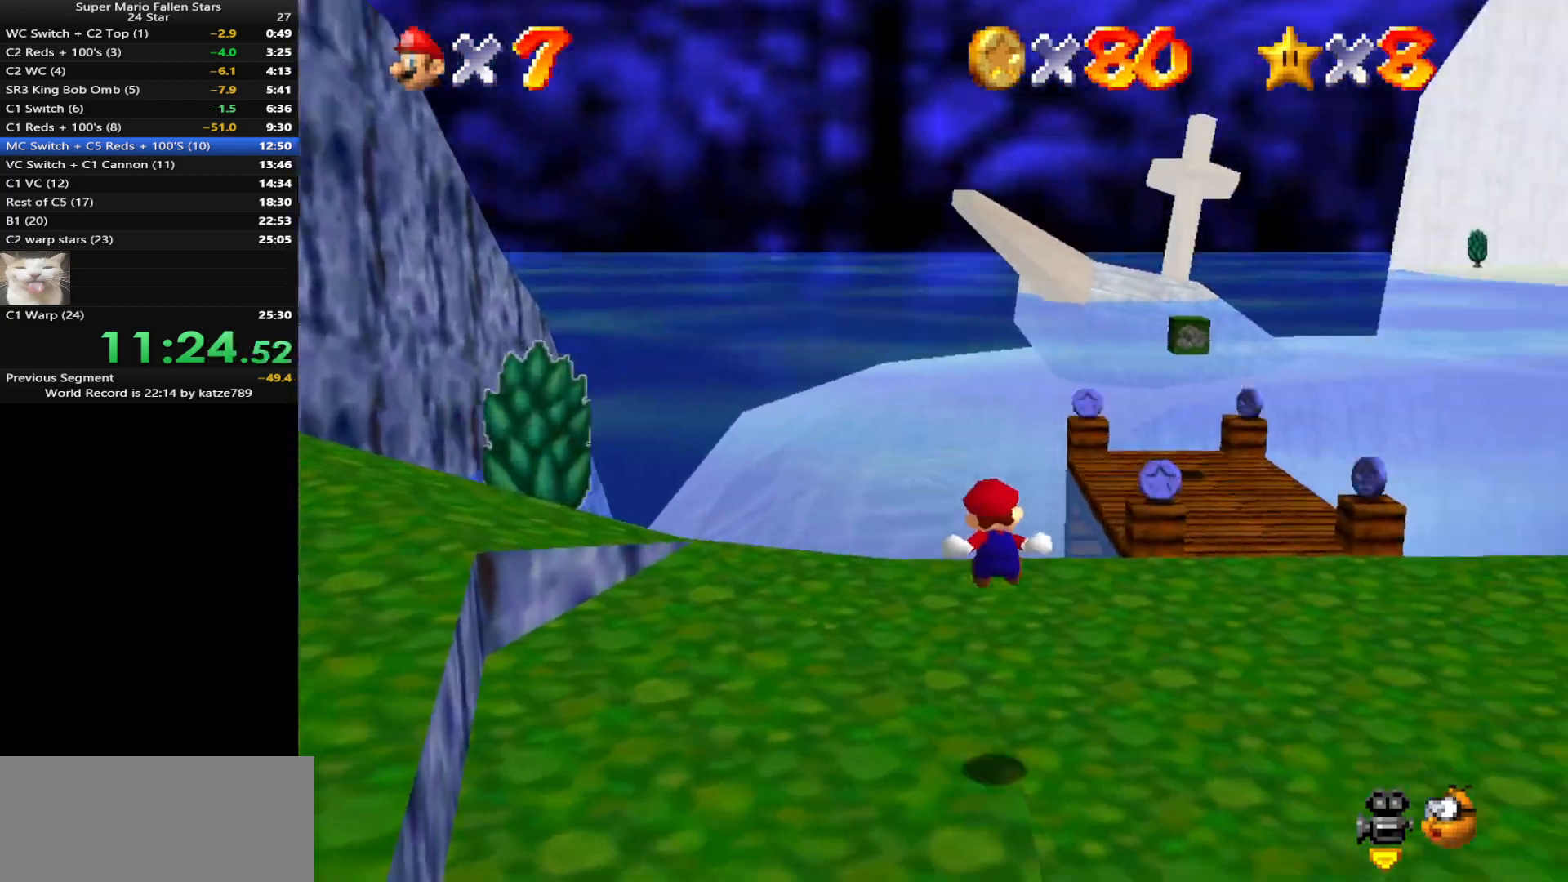
{"buttons": [], "left_stick": "up", "events": [[317, "left_stick", "up"]]}
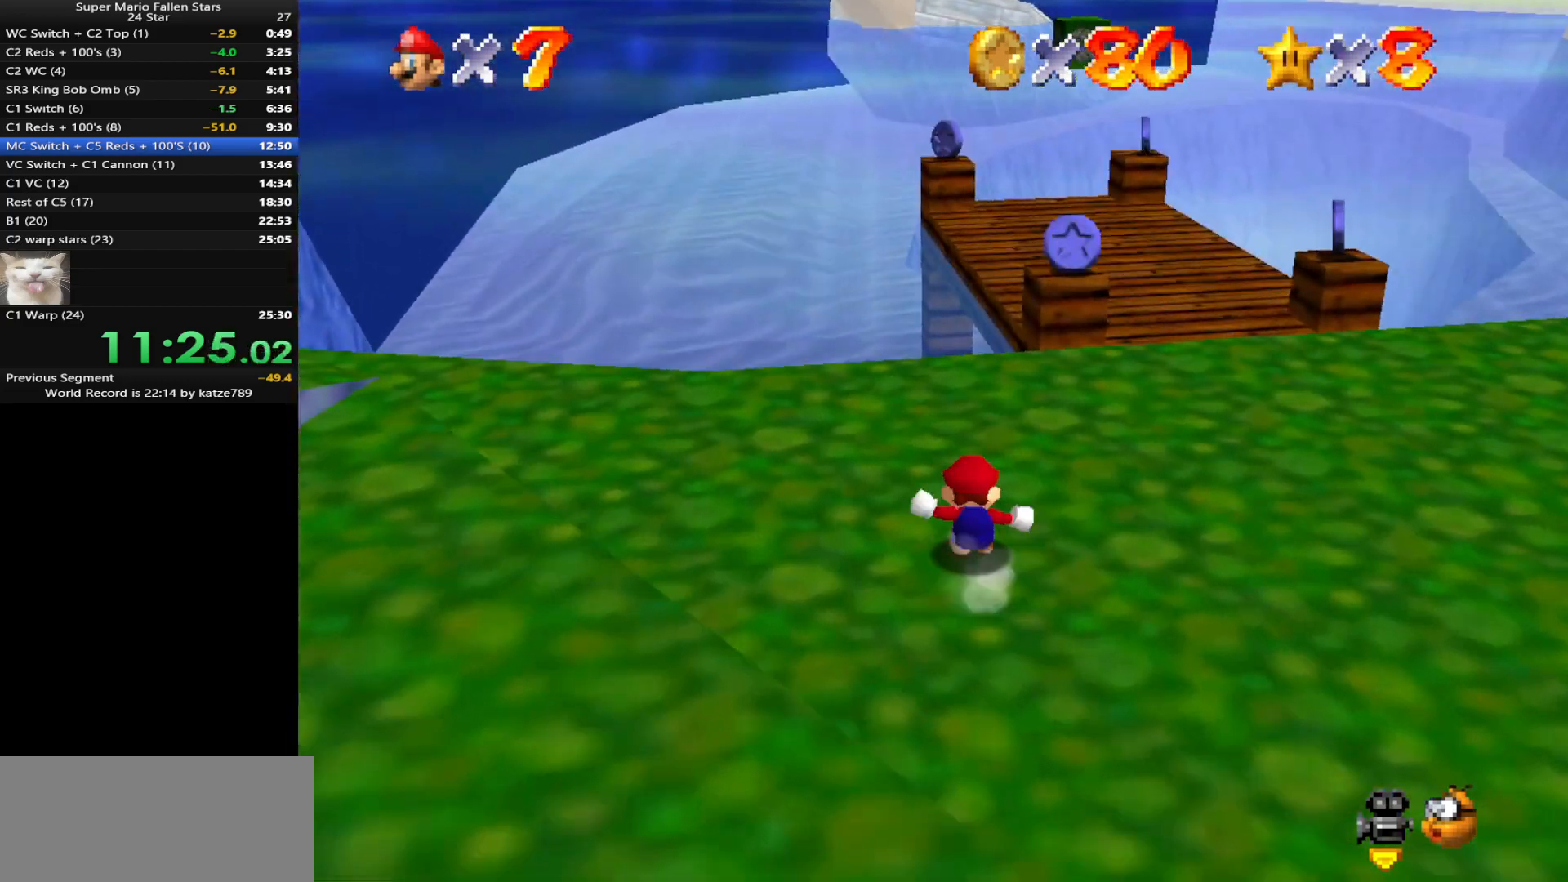
{"buttons": ["B"], "left_stick": "up-right", "events": [[283, "A", "down"], [350, "left_stick", "up-right"], [400, "A", "up"], [500, "B", "down"]]}
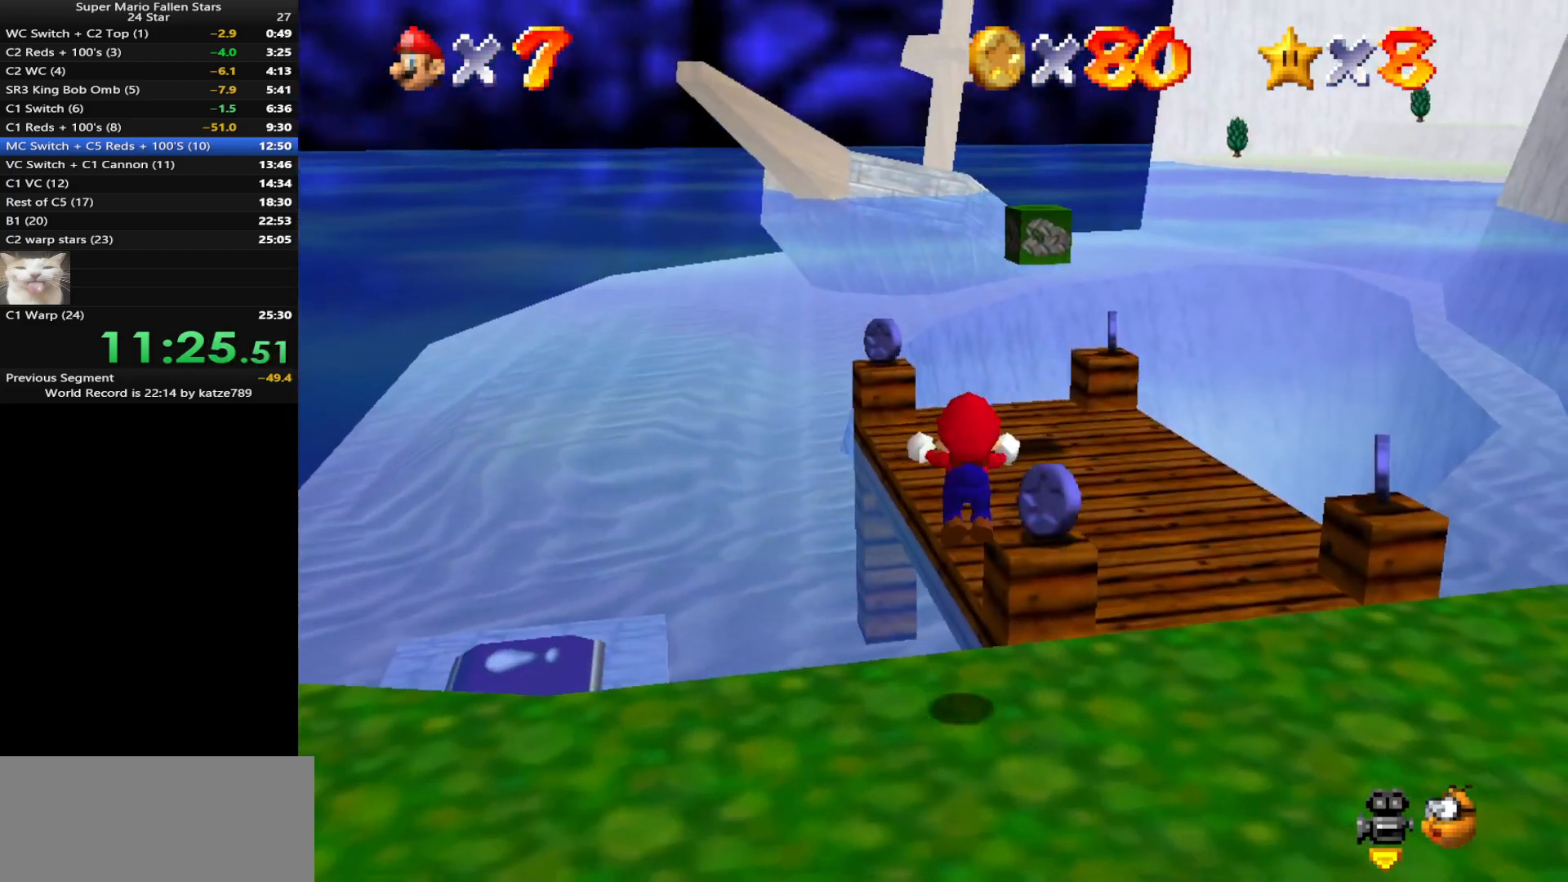
{"buttons": ["A"], "left_stick": "up-left", "events": [[133, "B", "up"], [167, "left_stick", "up"], [350, "left_stick", "up-left"], [433, "A", "down"]]}
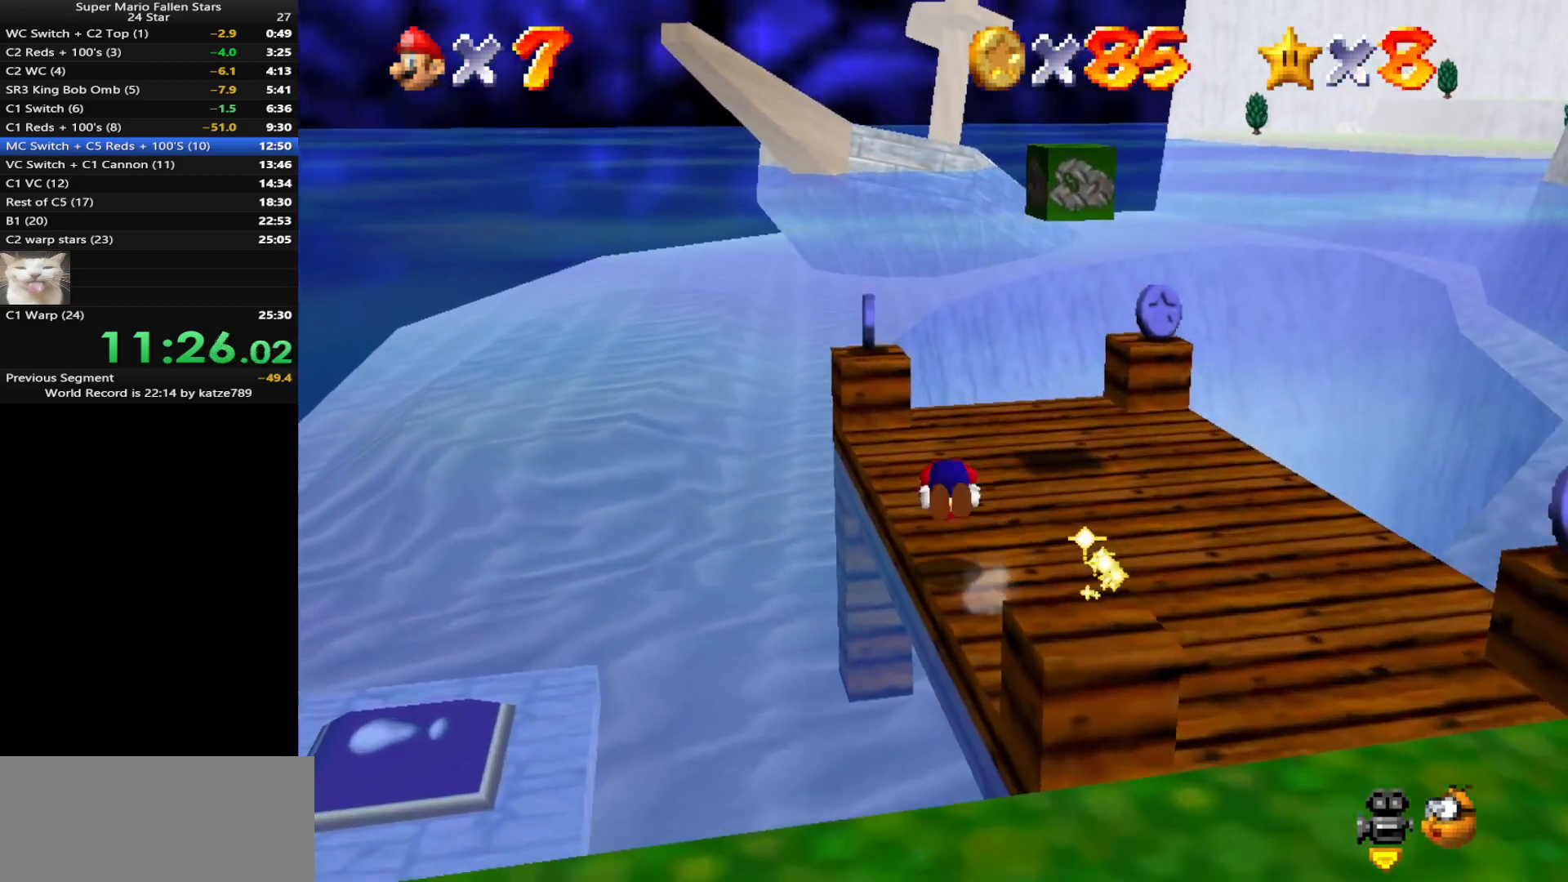
{"buttons": [], "left_stick": "up", "events": [[83, "A", "up"], [300, "left_stick", "up"]]}
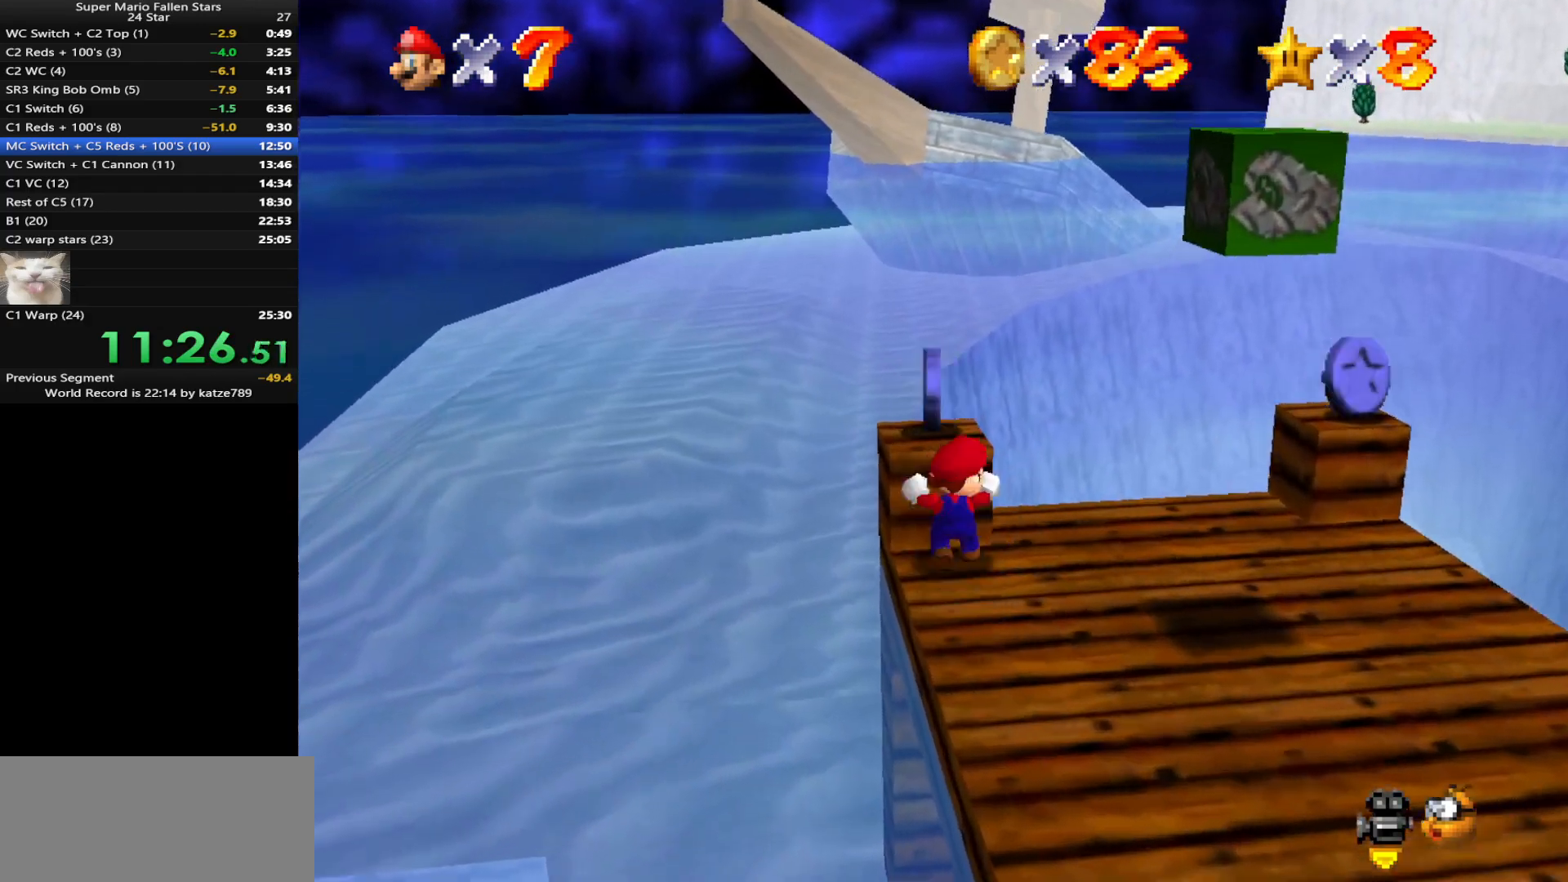
{"buttons": [], "left_stick": "right", "events": [[167, "left_stick", "up-right"], [267, "left_stick", "right"]]}
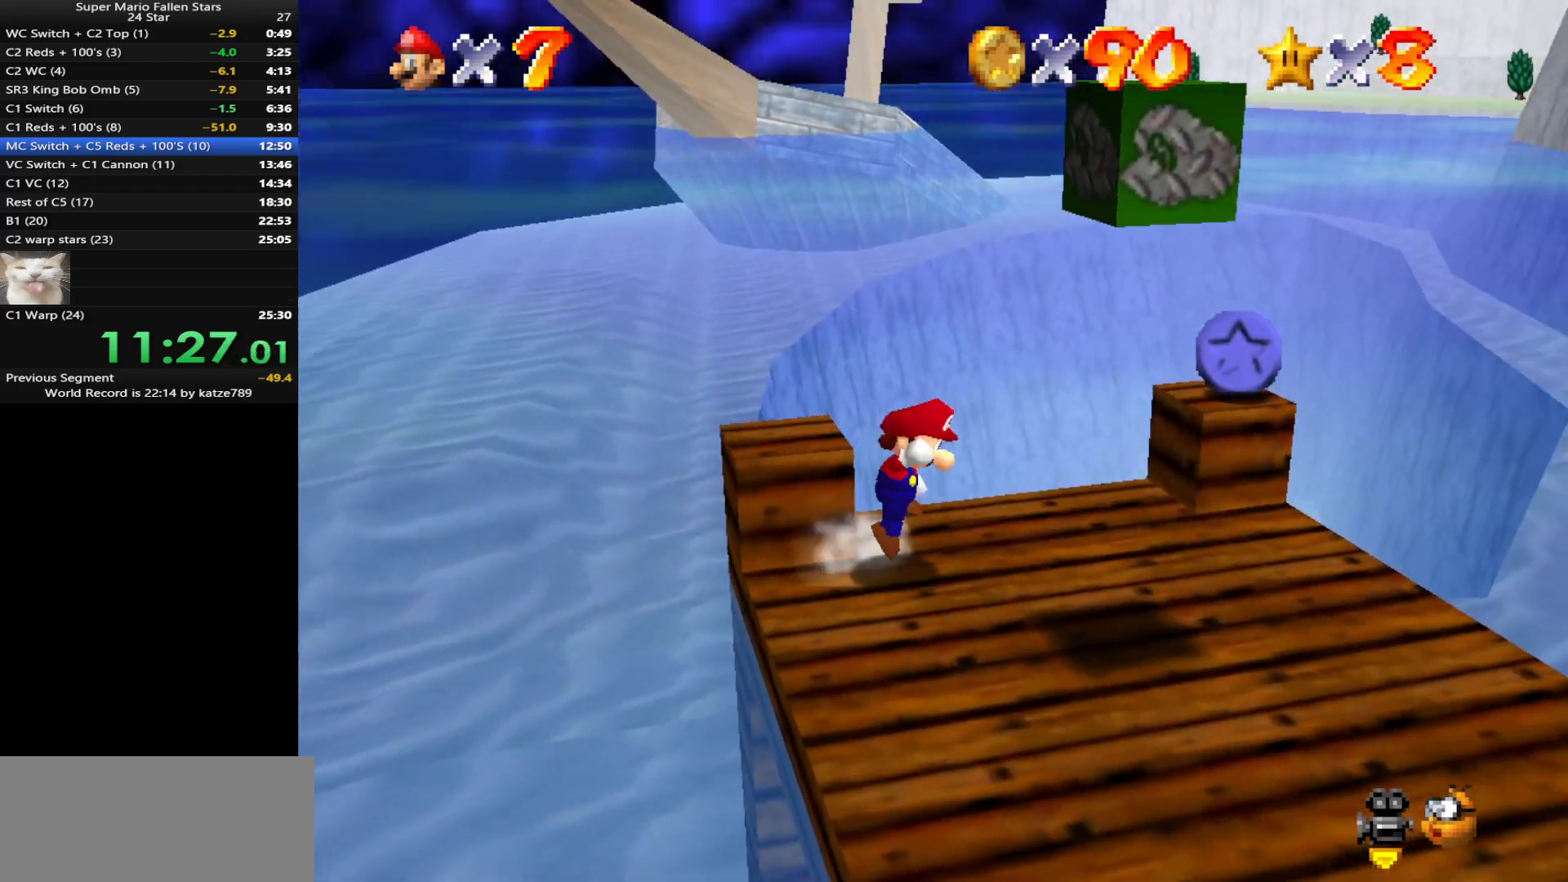
{"buttons": [], "left_stick": "center", "events": [[17, "A", "down"], [150, "A", "up"], [367, "C_DOWN", "down"], [367, "C_RIGHT", "down"], [483, "C_DOWN", "up"], [483, "C_RIGHT", "up"], [483, "left_stick", "center"]]}
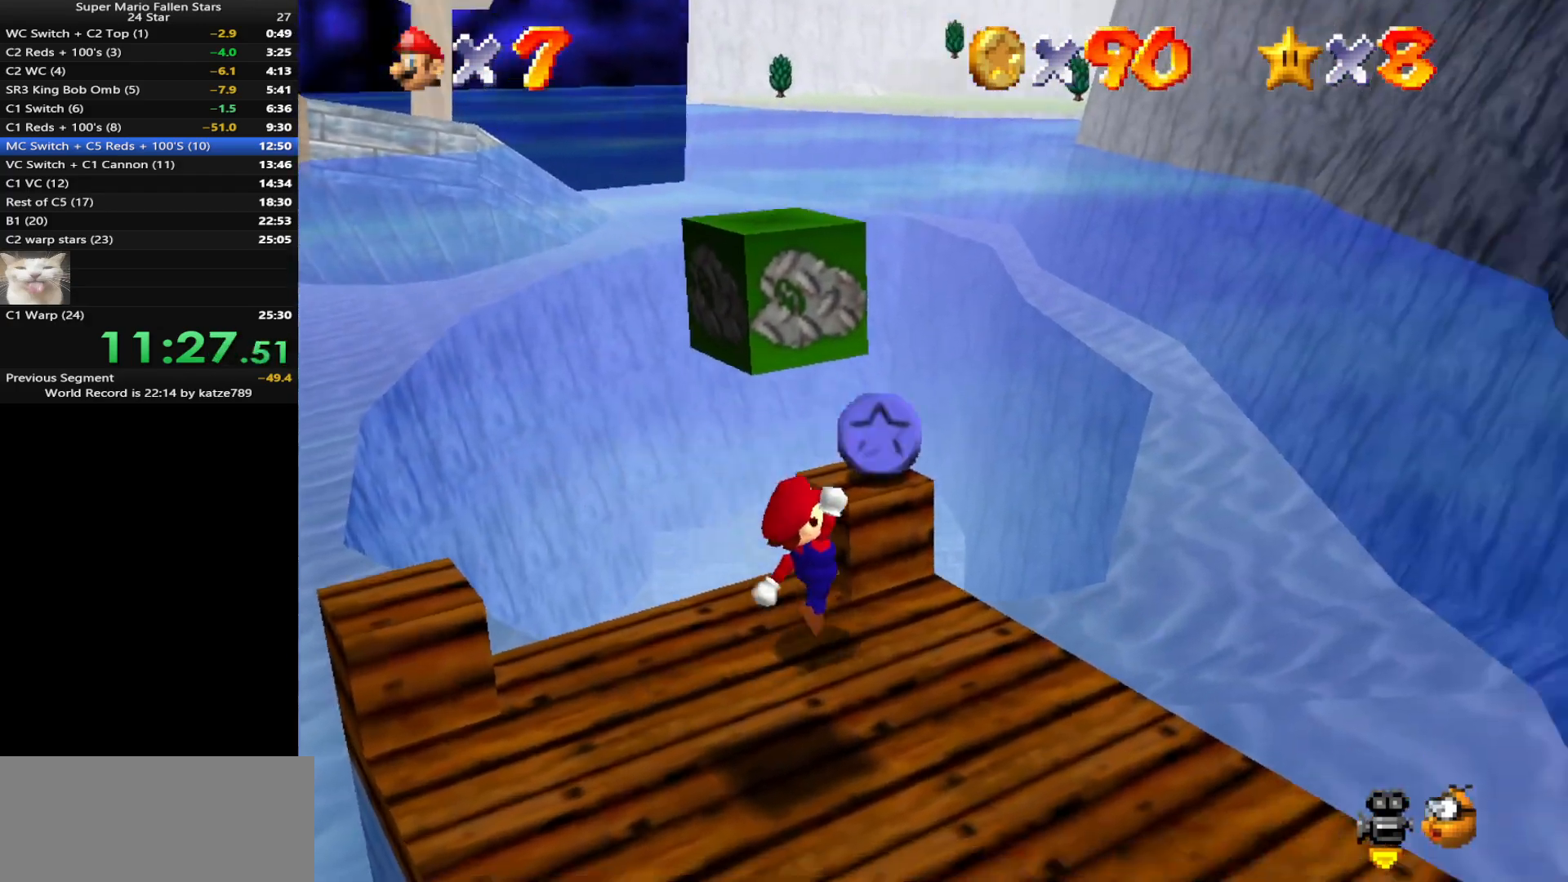
{"buttons": [], "left_stick": "up", "events": [[117, "C_DOWN", "down"], [117, "C_RIGHT", "down"], [200, "C_DOWN", "up"], [200, "C_RIGHT", "up"], [333, "left_stick", "up"]]}
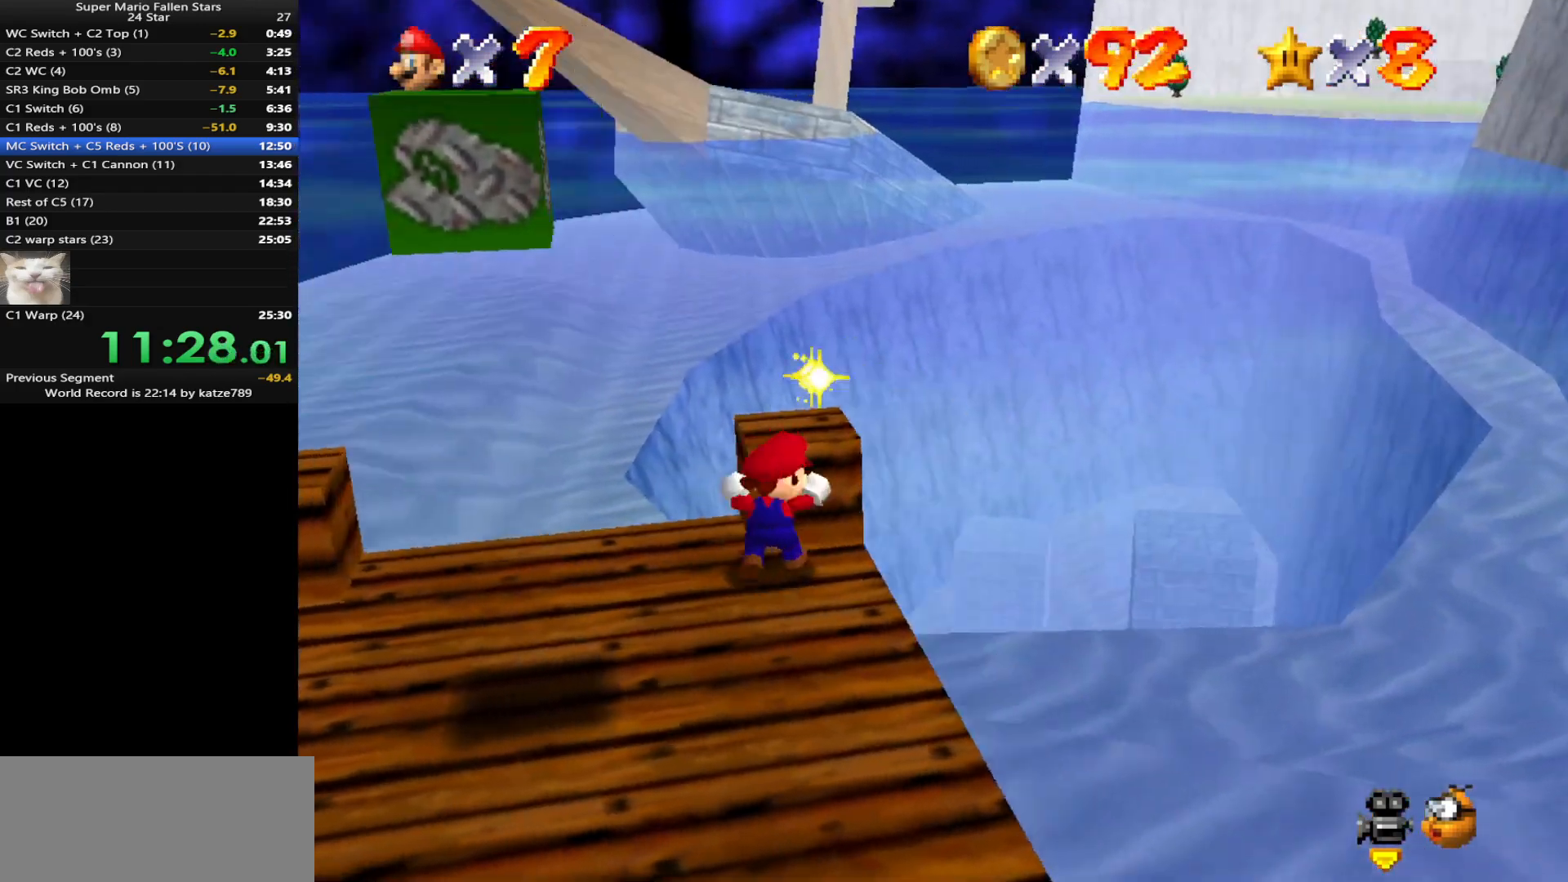
{"buttons": [], "left_stick": "down", "events": [[167, "A", "down"], [167, "B", "down"], [183, "B", "up"], [183, "left_stick", "down-right"], [250, "A", "up"], [317, "left_stick", "down"]]}